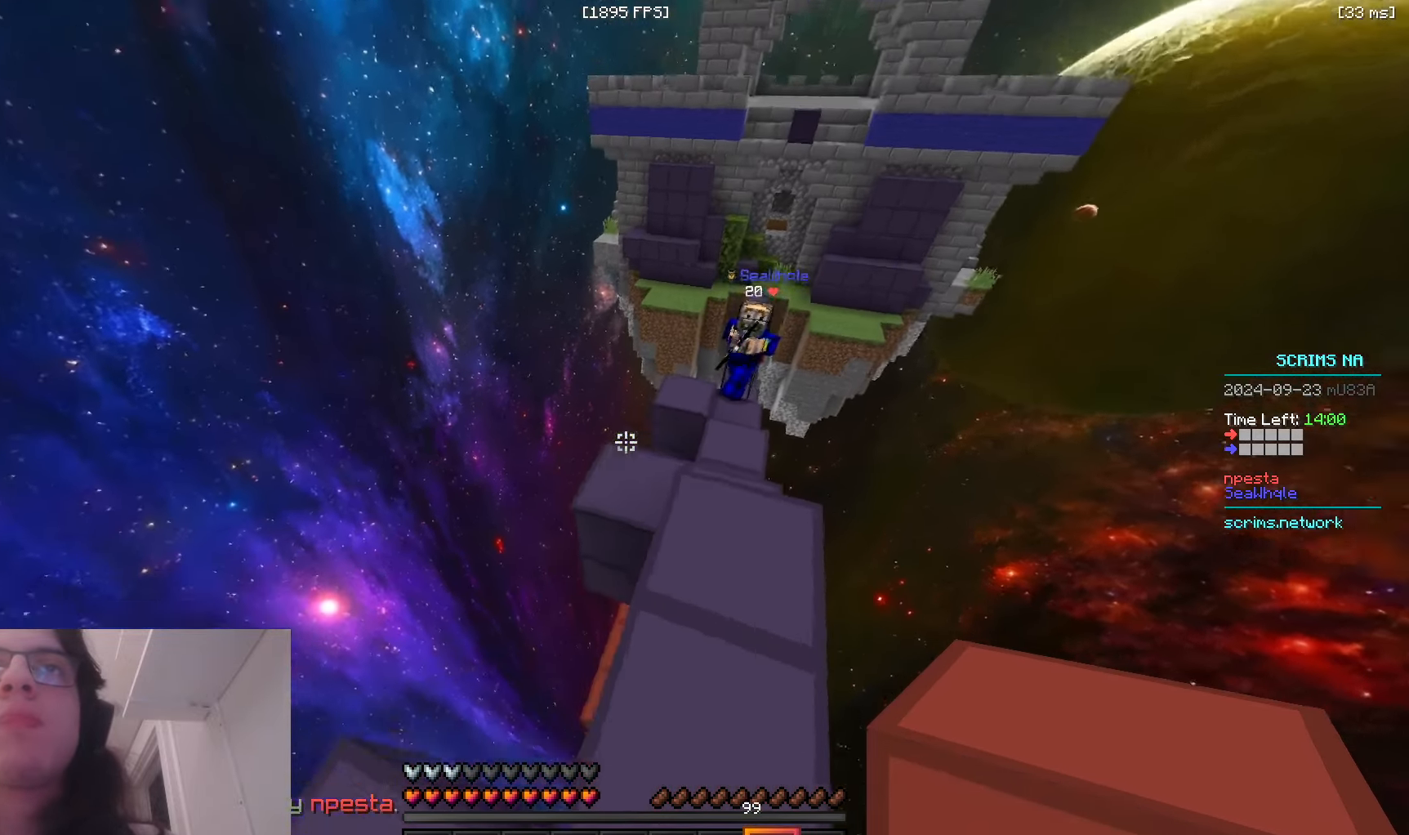
Gameplay with keyboard and mouse; each line is a JSON object with the keys and mouse buttons held at the frame after it. "events" lists presses ("down") and releases ("up") of "a", "d", "s", "space", "w", "mouse_left" and "mouse_right" between this image and that frame as [ms after this image, input, new state], when the widget could be followed in between. "mouse_left", "mouse_right" = the "left", "right" buttons of the "mouse" list. No other keys are recorded. Fast repeated clicks can show as one long hold. Mouse movement is not recorded.
{"keys": ["a", "s"], "mouse": [], "events": [[33, "w", "up"], [50, "mouse_right", "down"], [83, "s", "down"], [266, "a", "down"], [450, "d", "up"], [450, "mouse_right", "up"]]}
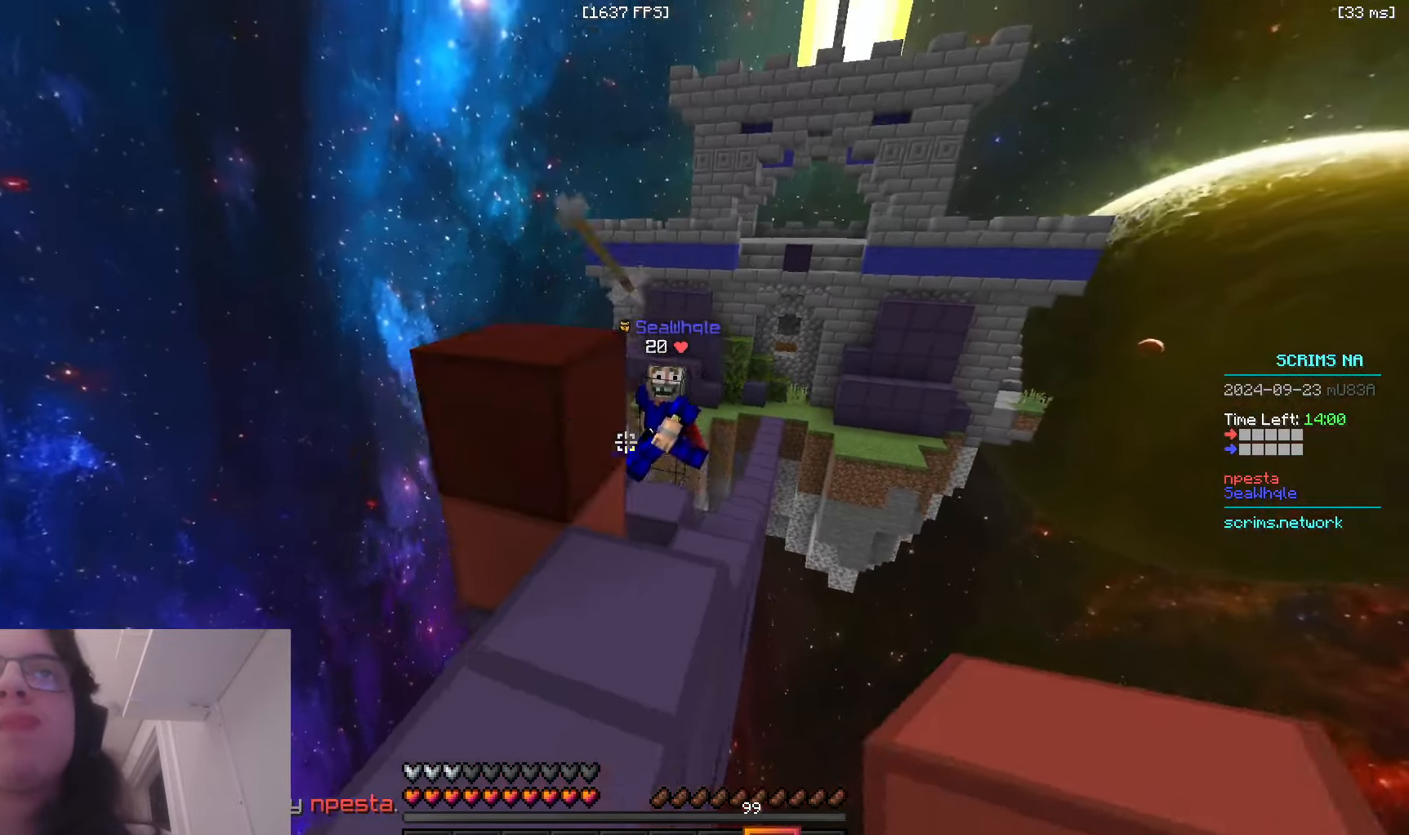
{"keys": ["w"], "mouse": [], "events": [[50, "s", "up"], [66, "mouse_right", "down"], [200, "a", "up"], [200, "mouse_right", "up"], [333, "w", "down"]]}
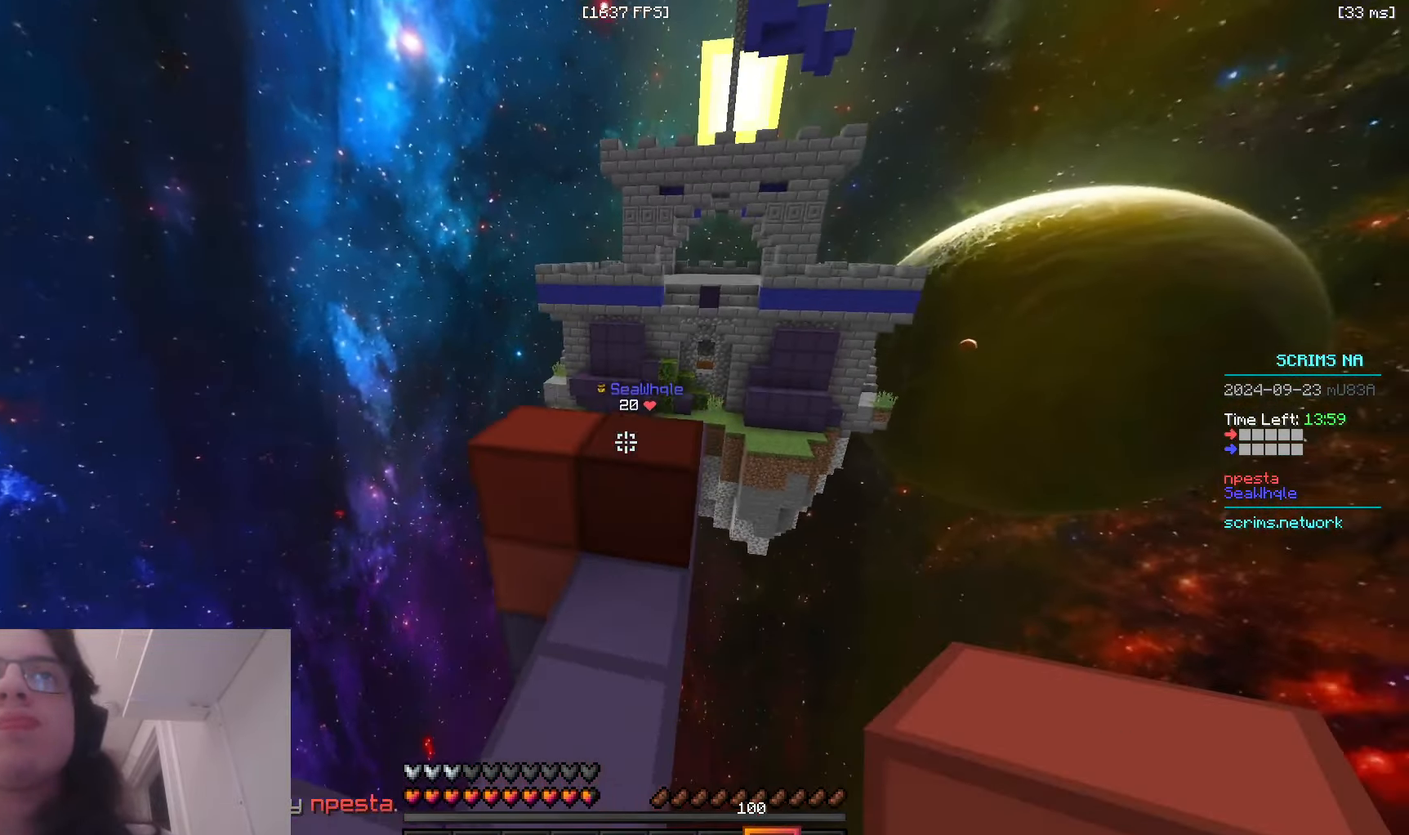
{"keys": ["d", "space", "w"], "mouse": [], "events": [[33, "a", "down"], [266, "a", "up"], [366, "d", "down"], [366, "space", "down"]]}
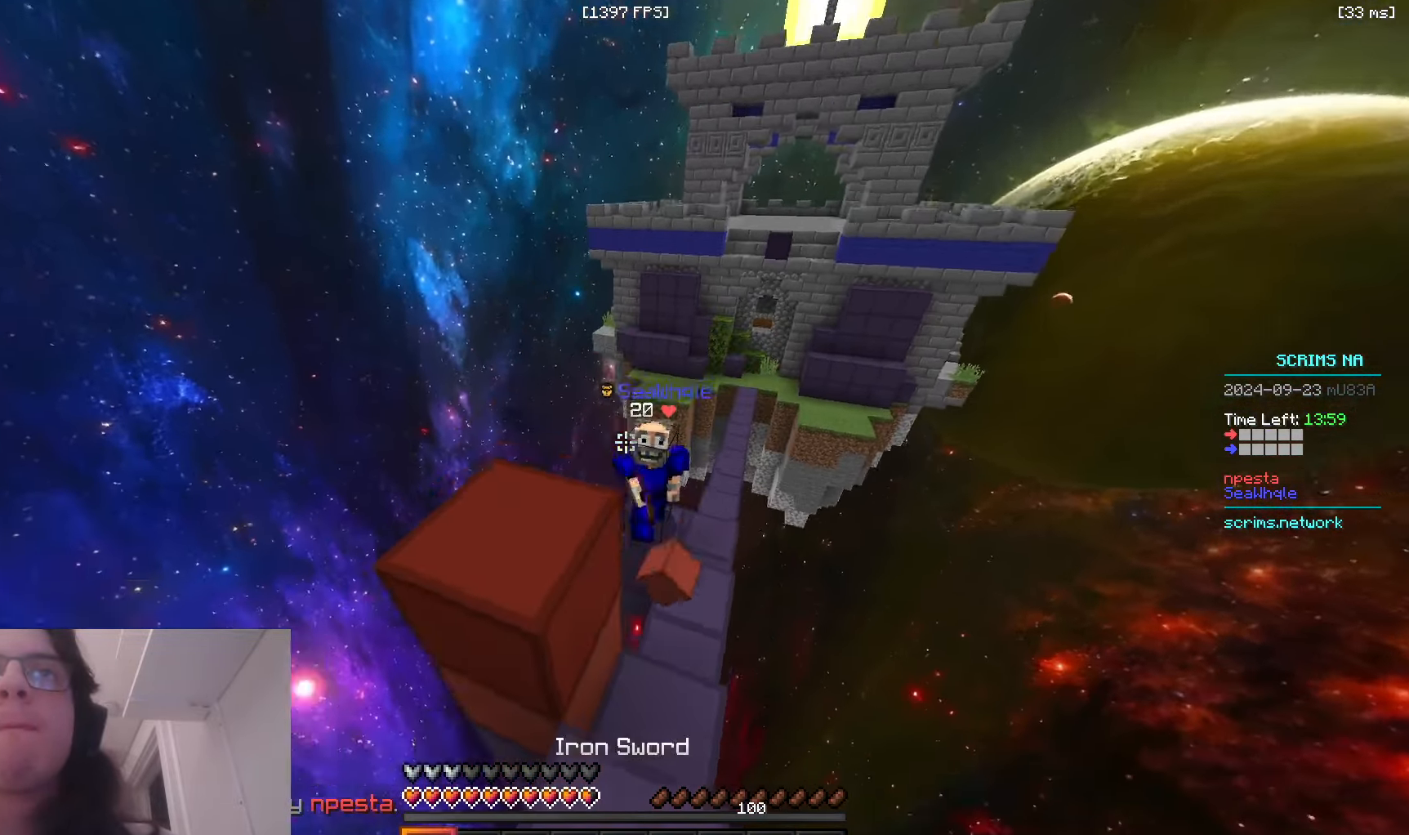
{"keys": ["a", "w"], "mouse": ["left"], "events": [[16, "mouse_left", "down"], [50, "space", "up"], [83, "a", "down"], [100, "d", "up"]]}
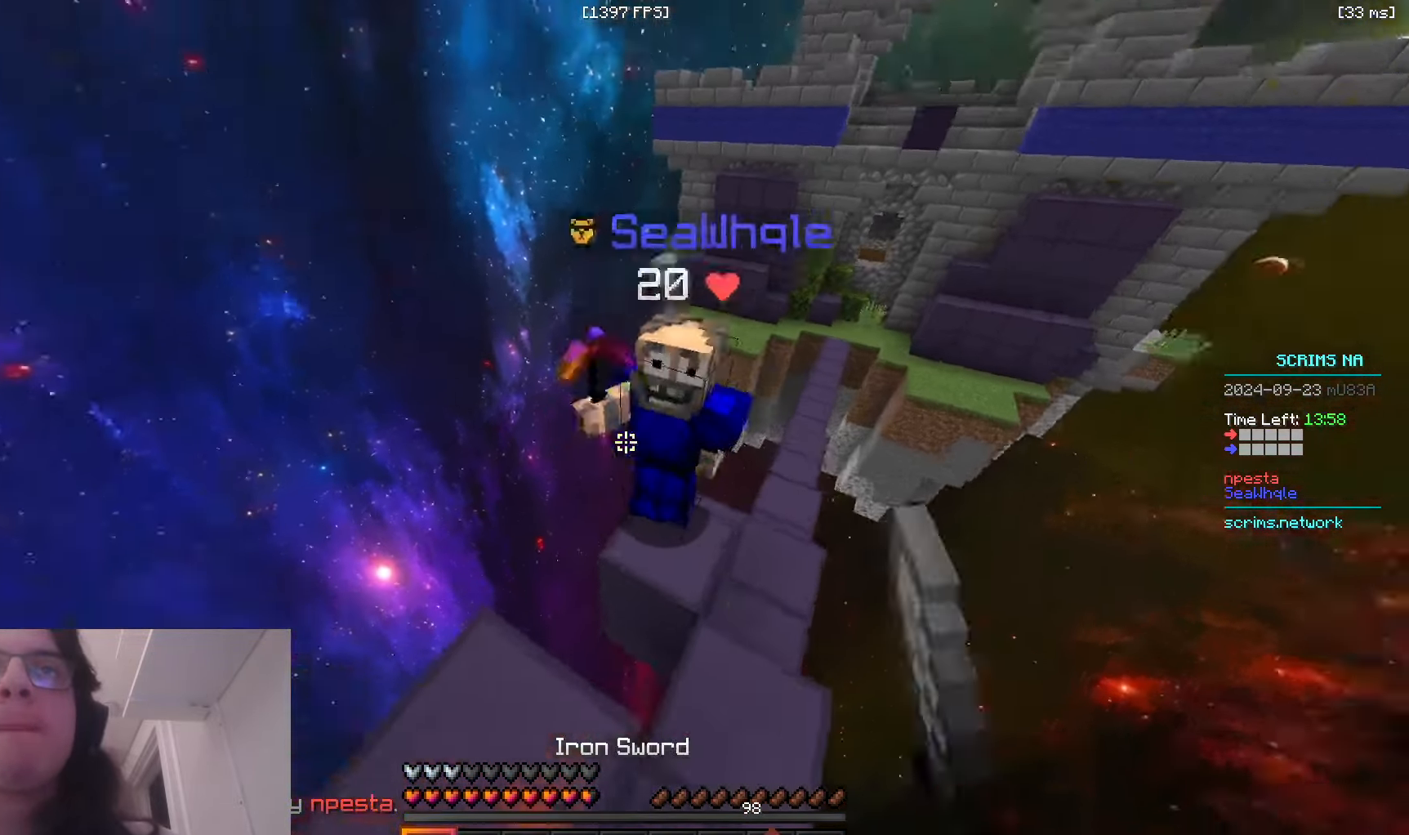
{"keys": ["d", "w"], "mouse": ["left"], "events": [[300, "d", "down"], [333, "a", "up"]]}
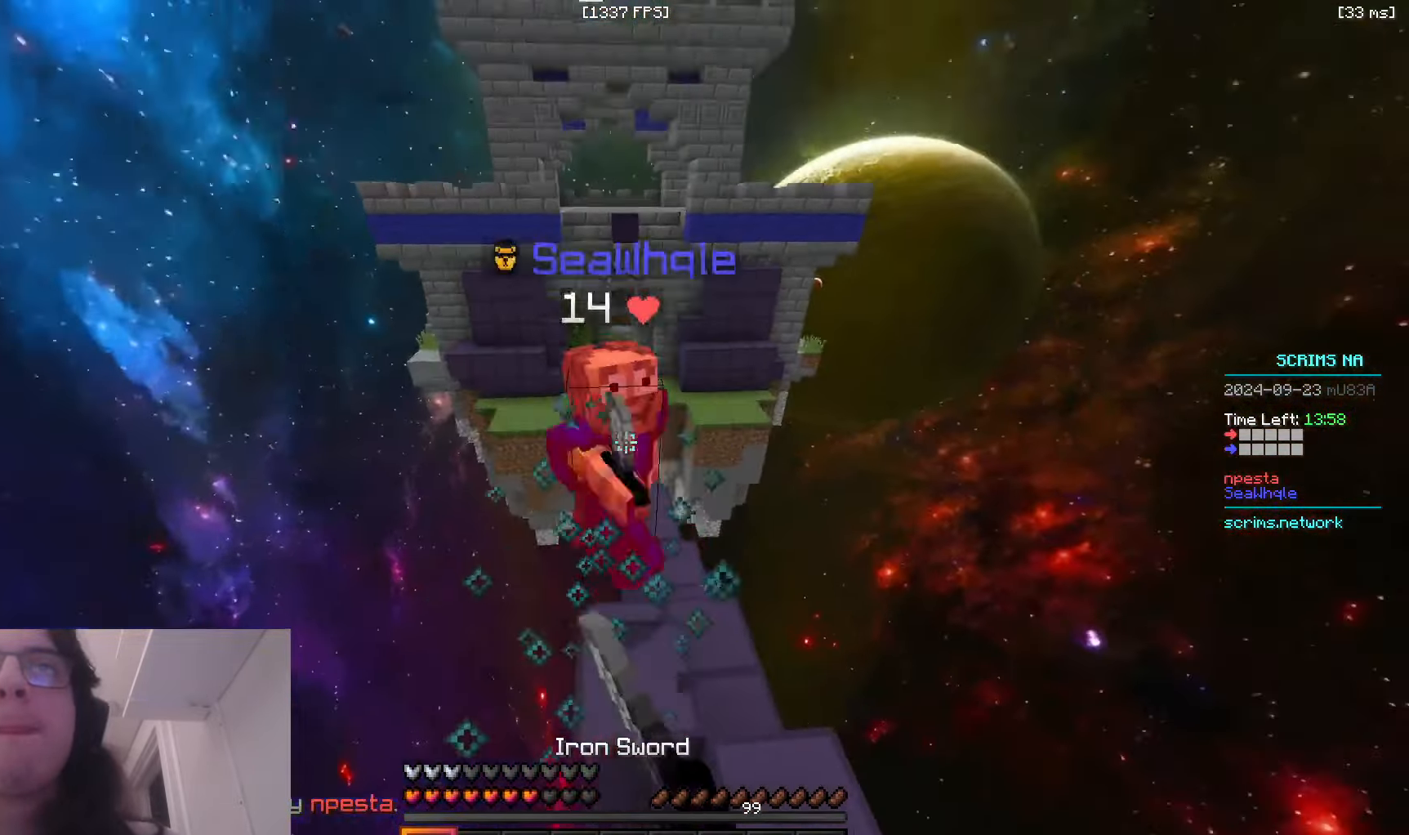
{"keys": ["w"], "mouse": ["left"], "events": [[500, "d", "up"]]}
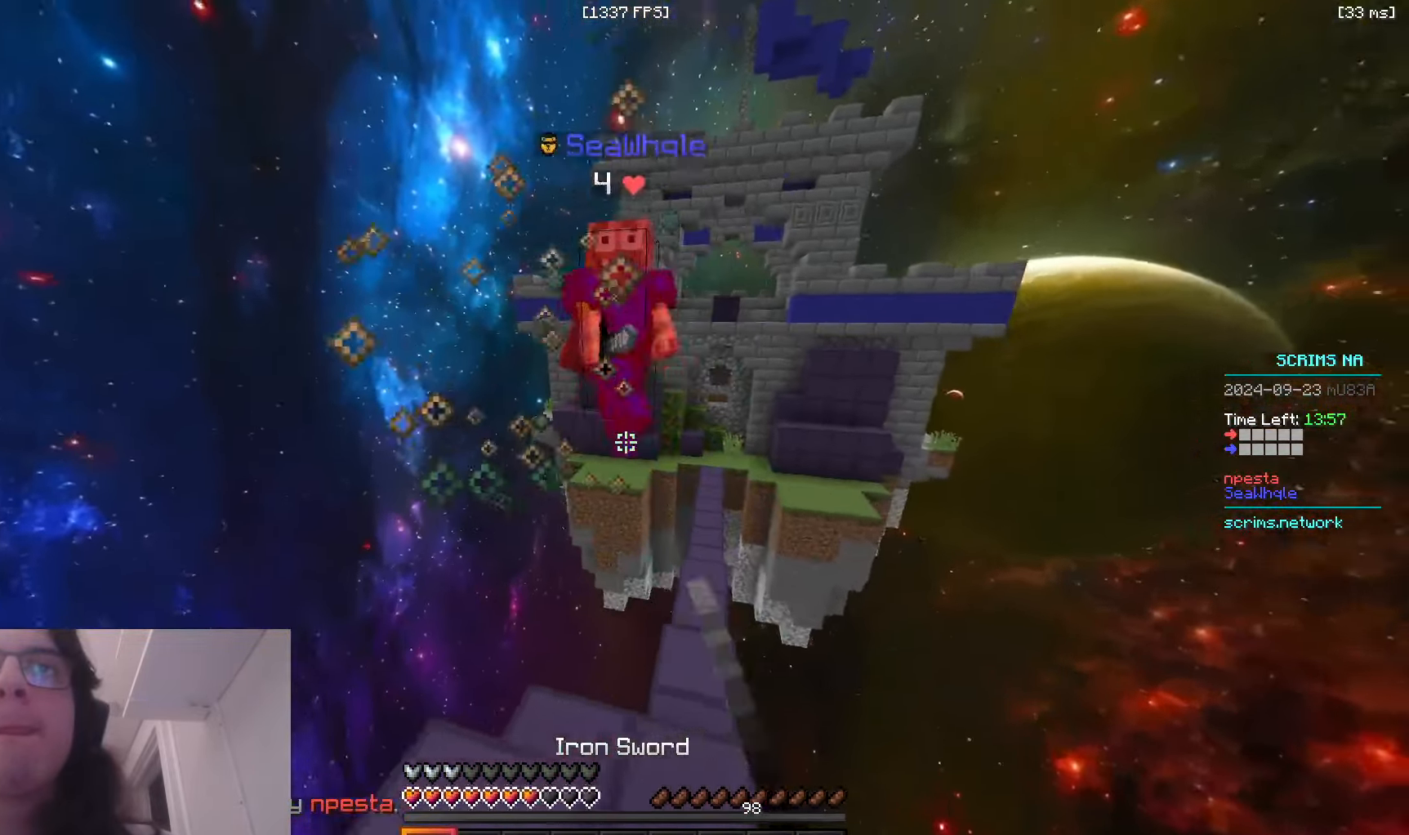
{"keys": ["w"], "mouse": ["left"], "events": [[83, "mouse_left", "up"], [366, "mouse_left", "down"]]}
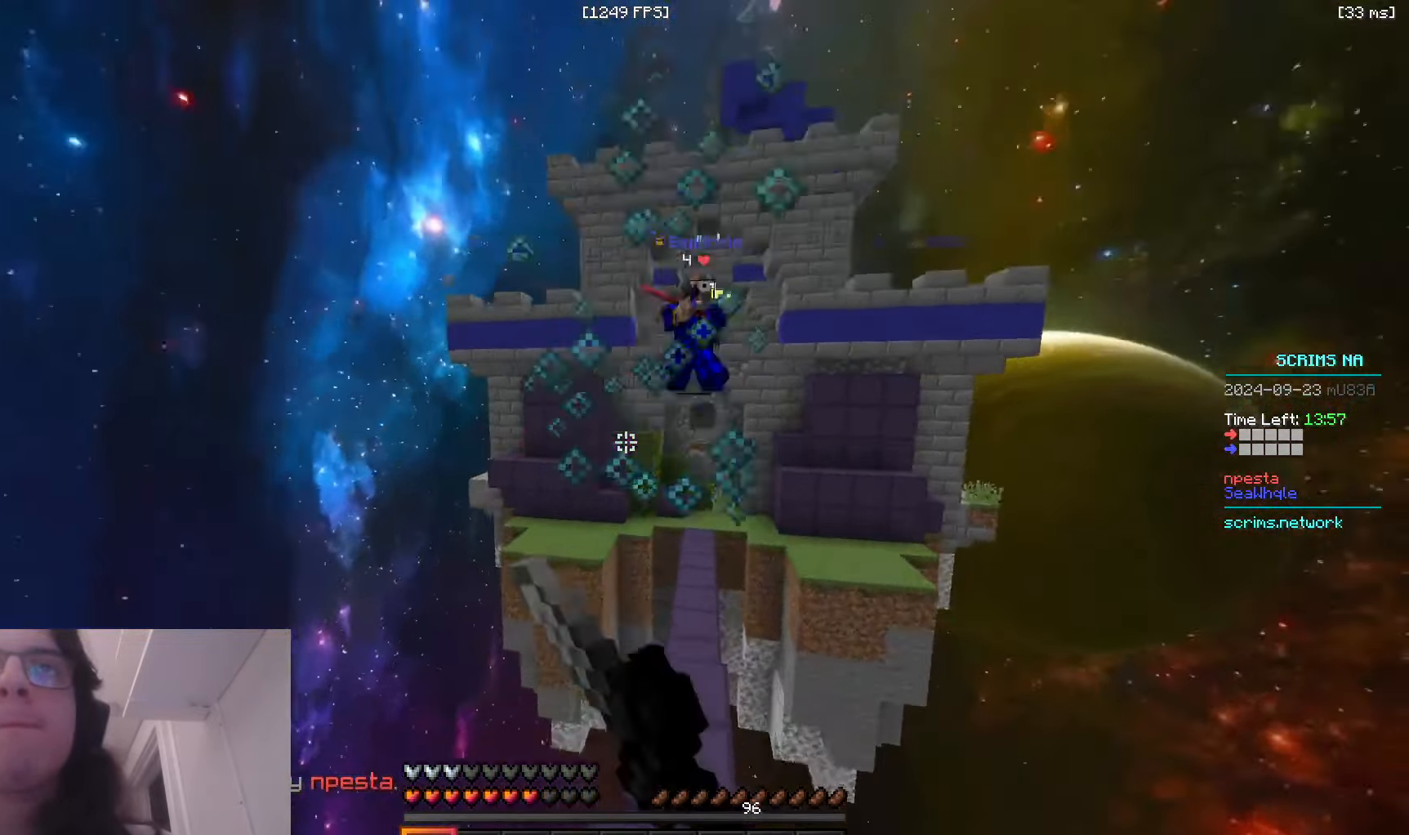
{"keys": ["s"], "mouse": ["right"], "events": [[183, "mouse_left", "up"], [350, "mouse_right", "down"], [350, "w", "up"], [450, "s", "down"]]}
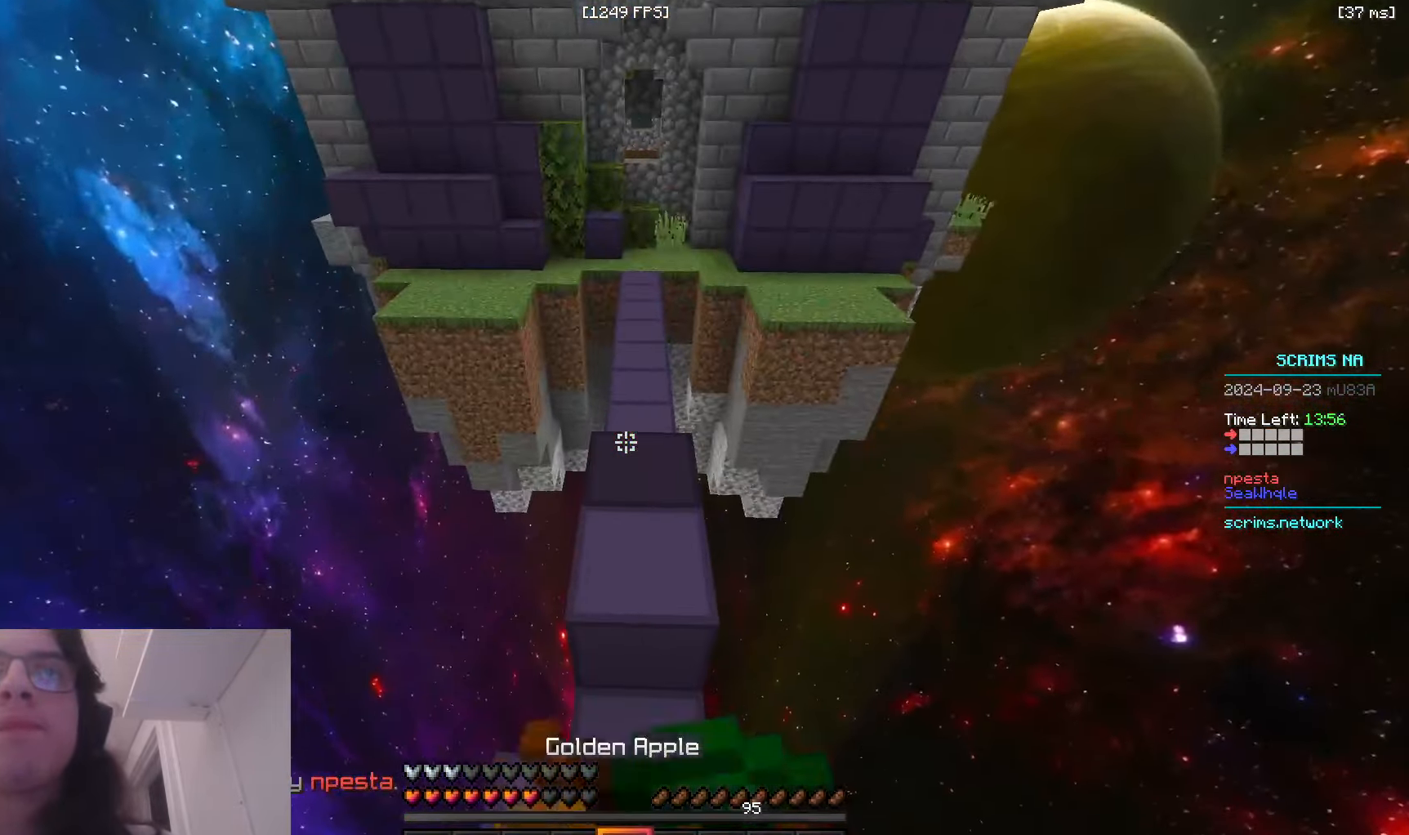
{"keys": ["s"], "mouse": ["right"], "events": []}
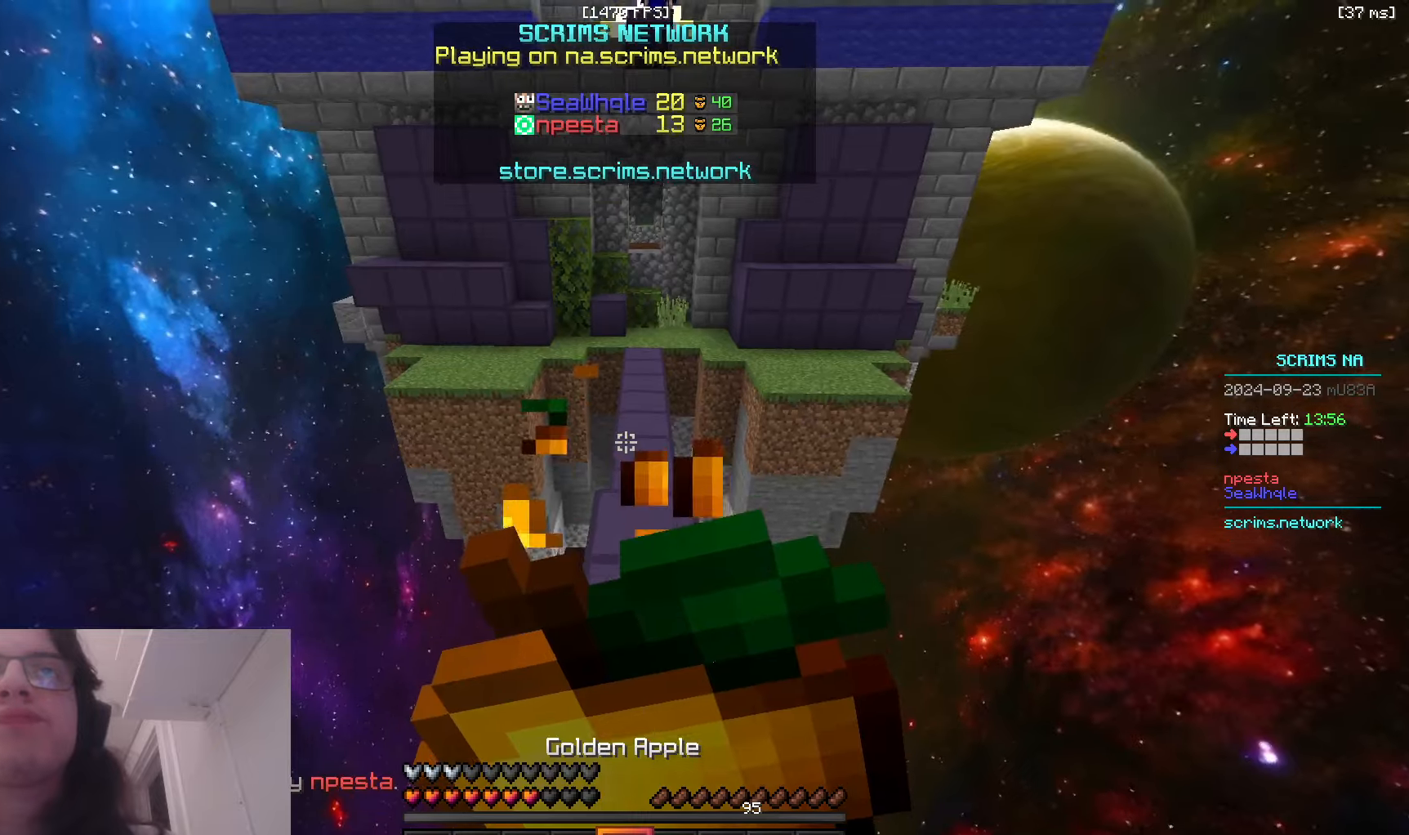
{"keys": ["s"], "mouse": ["right"], "events": []}
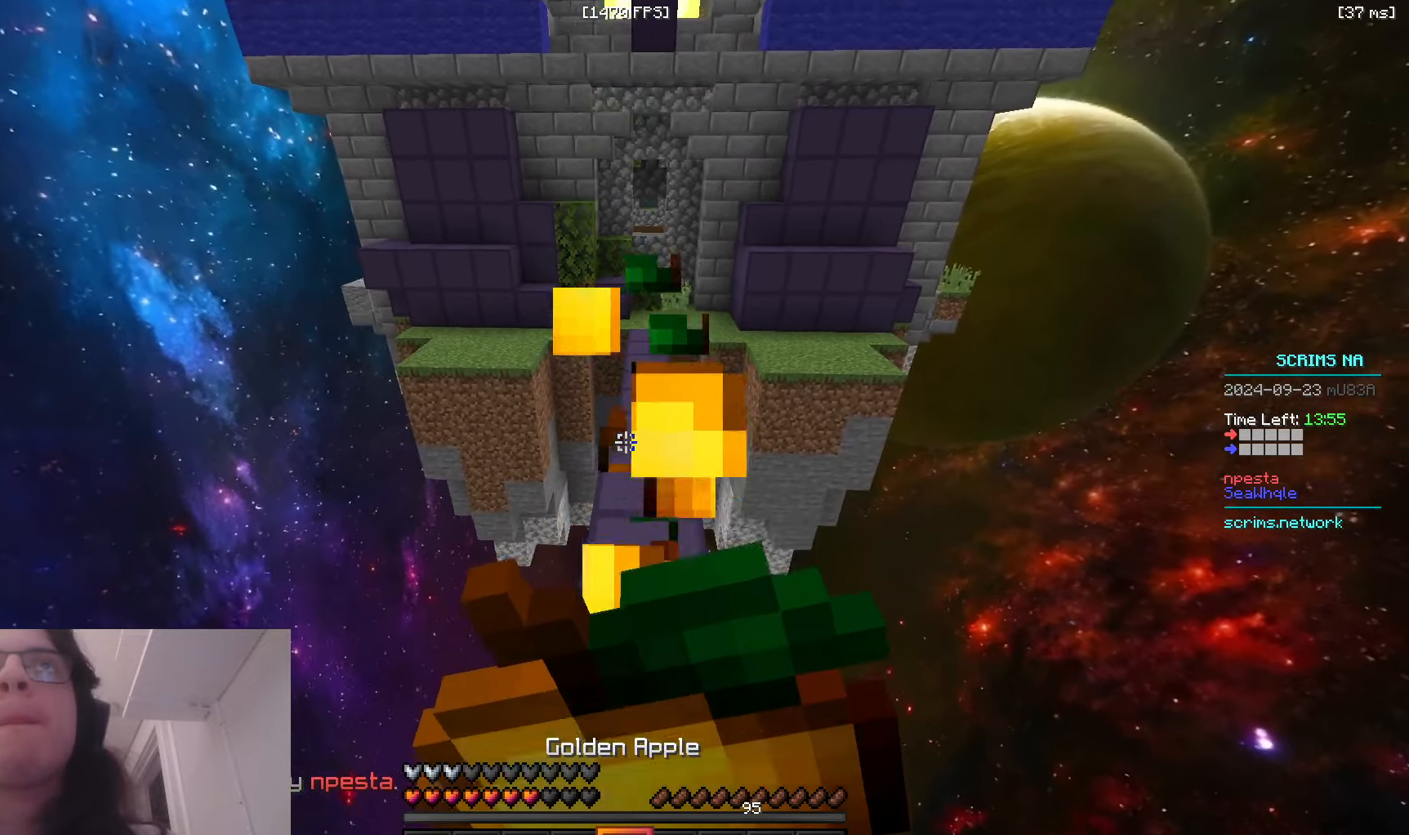
{"keys": ["a", "w"], "mouse": ["right"], "events": [[33, "s", "up"], [66, "w", "down"], [216, "d", "down"], [316, "a", "down"], [466, "d", "up"]]}
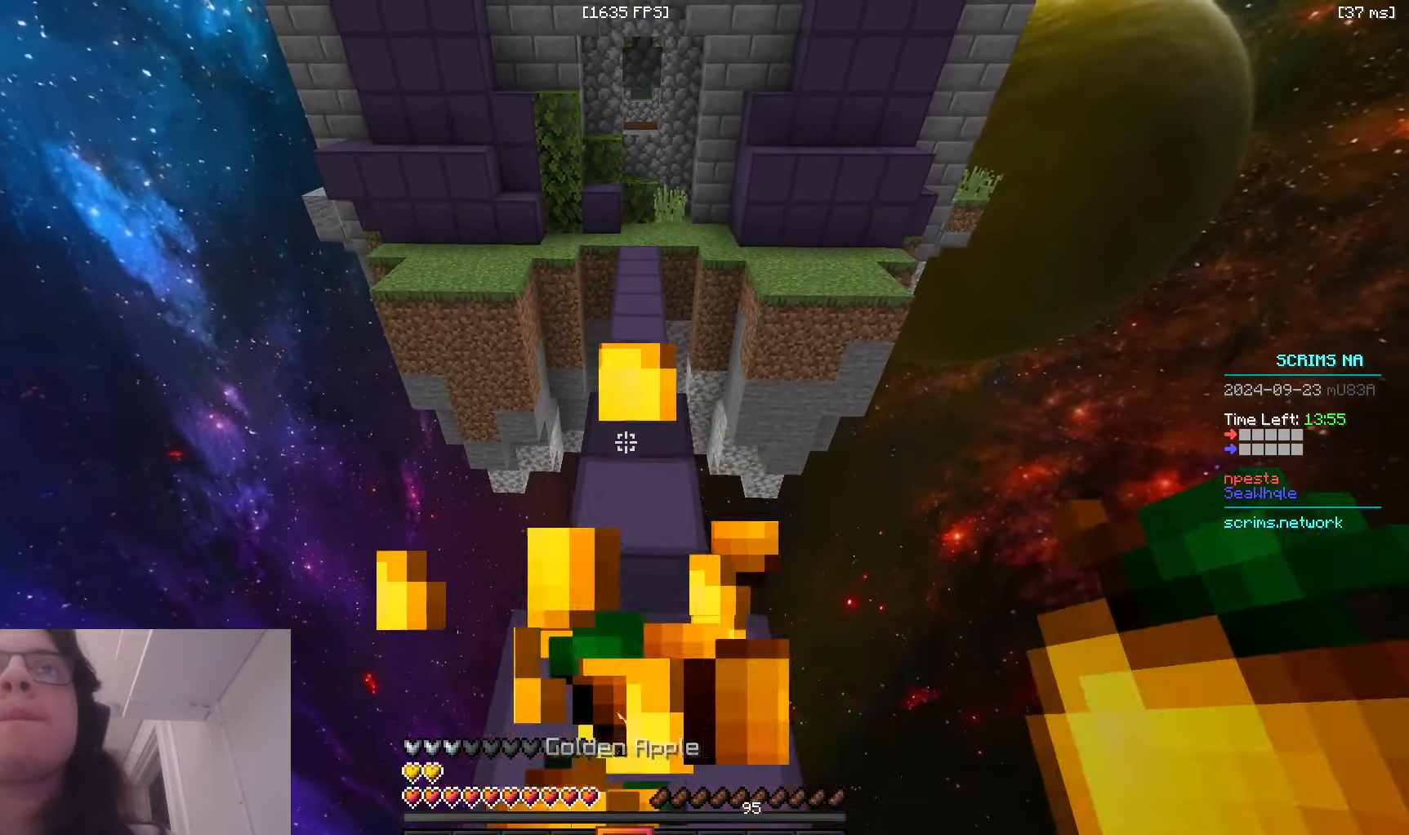
{"keys": ["space", "w"], "mouse": ["right"], "events": [[50, "a", "up"], [83, "w", "up"], [216, "space", "down"], [383, "w", "down"]]}
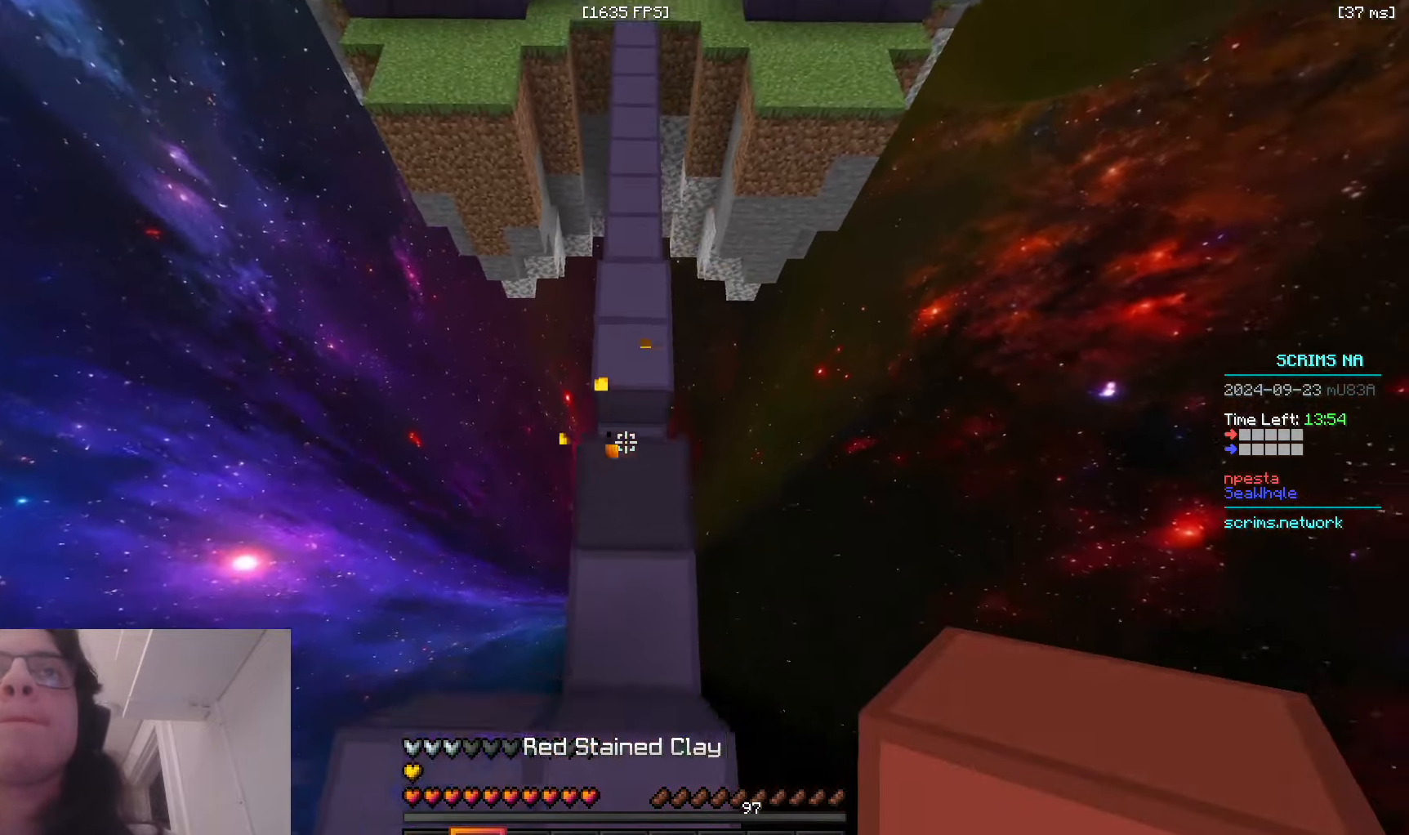
{"keys": ["space", "w"], "mouse": ["right"], "events": [[16, "space", "up"], [50, "w", "up"], [83, "space", "down"], [333, "a", "down"], [366, "w", "down"], [466, "a", "up"]]}
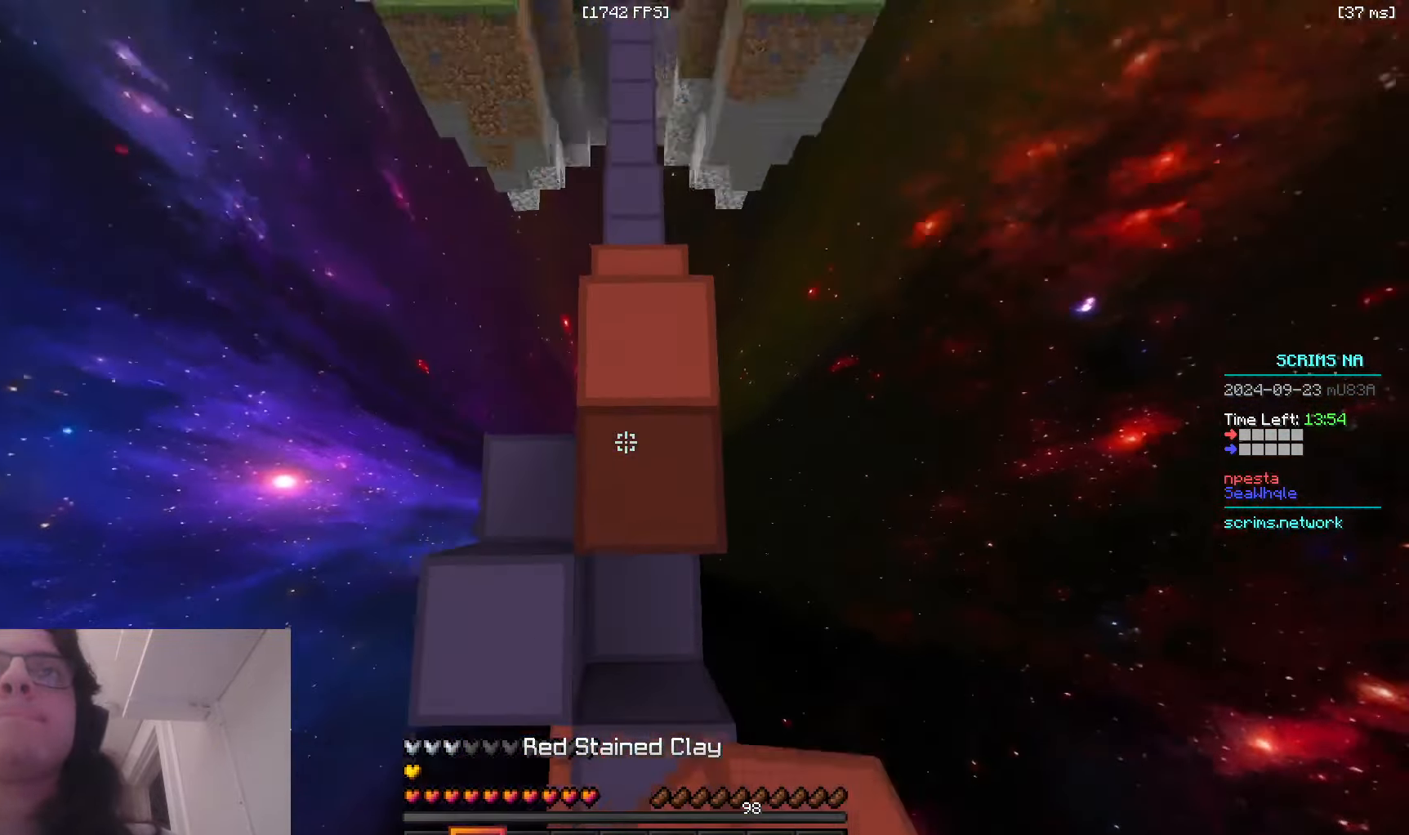
{"keys": ["a", "space"], "mouse": ["right"], "events": [[33, "mouse_right", "up"], [166, "mouse_right", "down"], [316, "a", "down"], [366, "space", "up"], [450, "w", "up"], [483, "space", "down"]]}
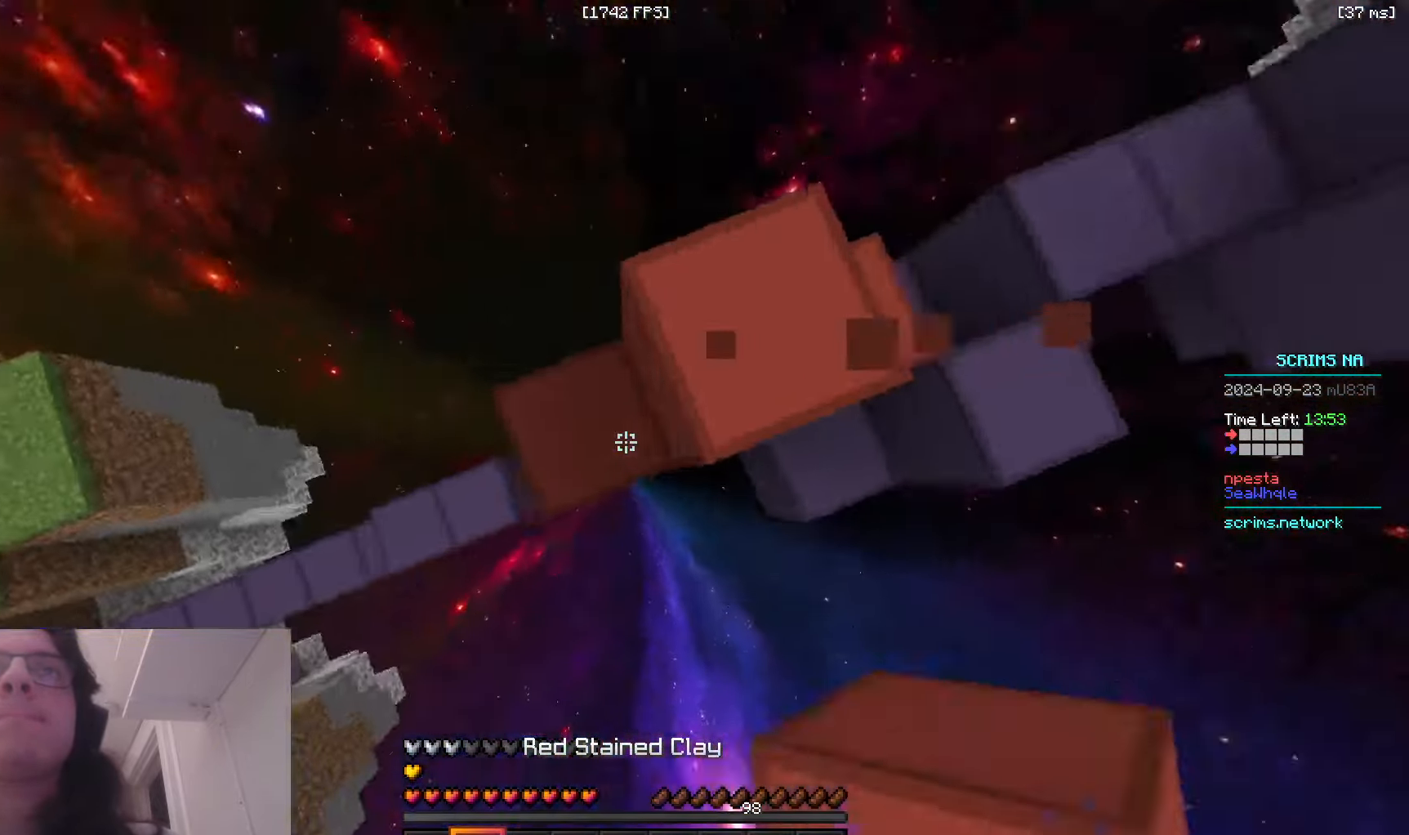
{"keys": ["a", "s", "space"], "mouse": ["right"], "events": [[16, "s", "down"], [250, "space", "up"], [283, "space", "down"]]}
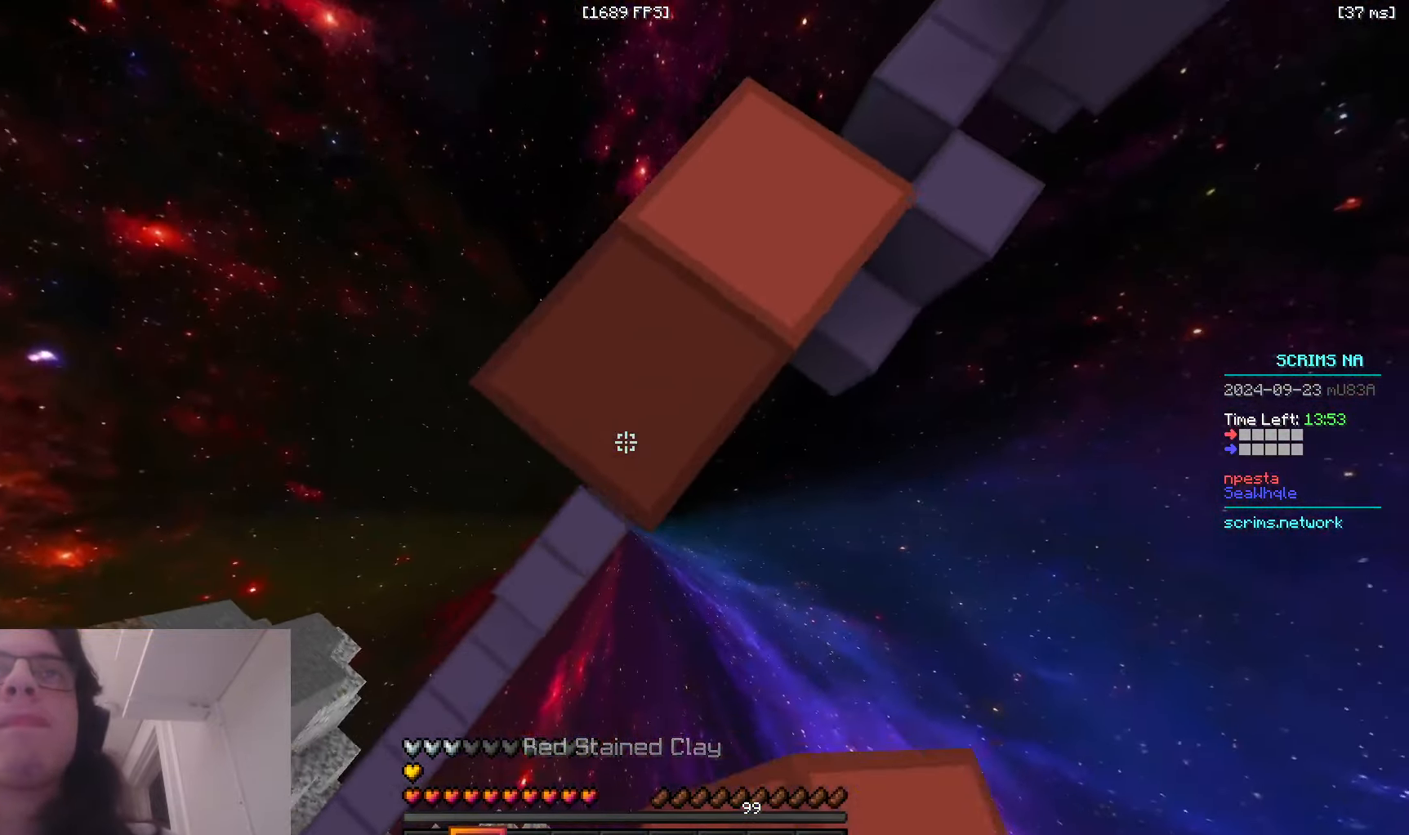
{"keys": ["a", "w"], "mouse": ["right"], "events": [[66, "d", "down"], [116, "s", "up"], [216, "w", "down"], [233, "a", "up"], [283, "space", "up"], [400, "a", "down"], [483, "d", "up"]]}
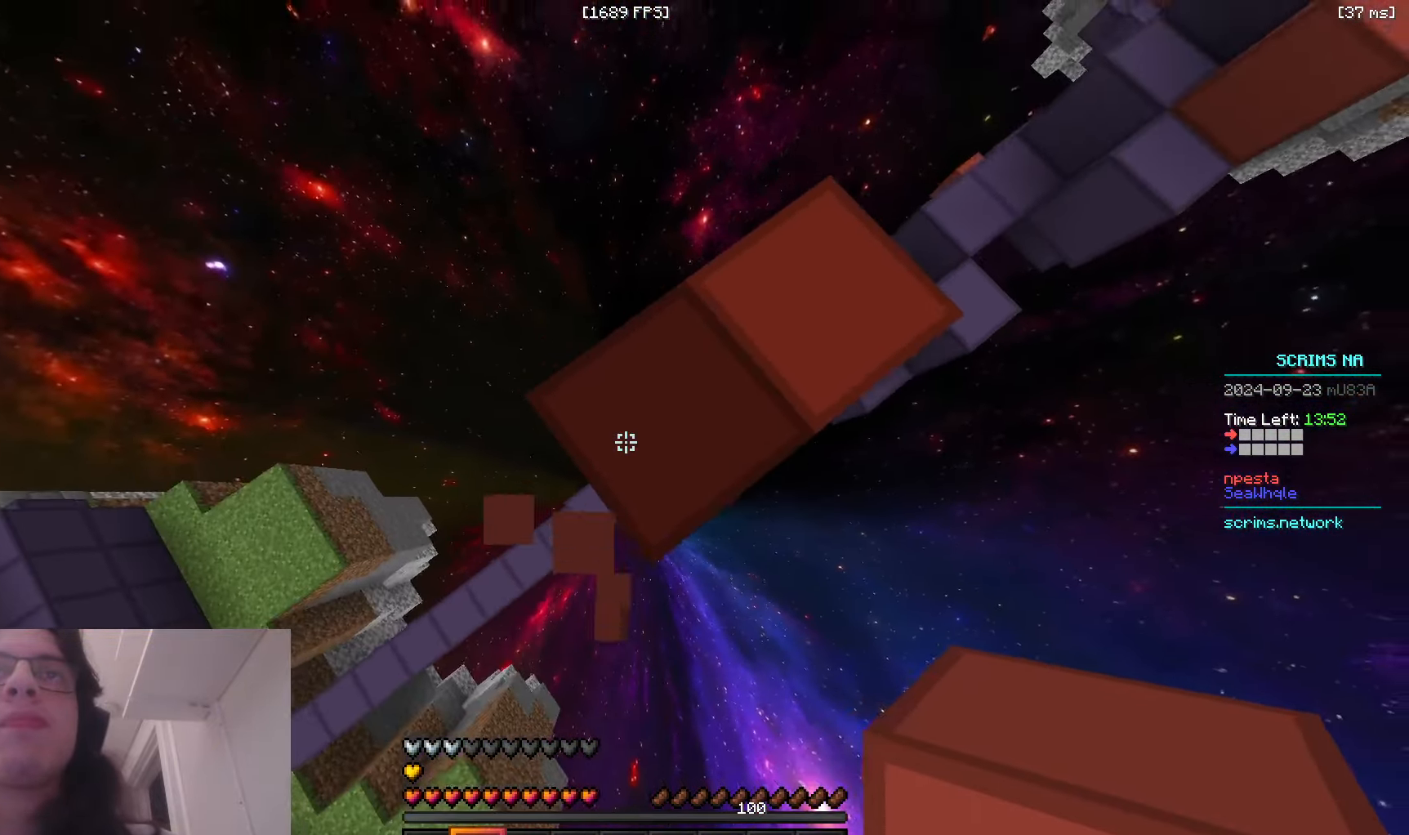
{"keys": ["d"], "mouse": [], "events": [[16, "w", "up"], [116, "s", "down"], [383, "d", "down"], [433, "a", "up"], [450, "mouse_right", "up"], [466, "s", "up"]]}
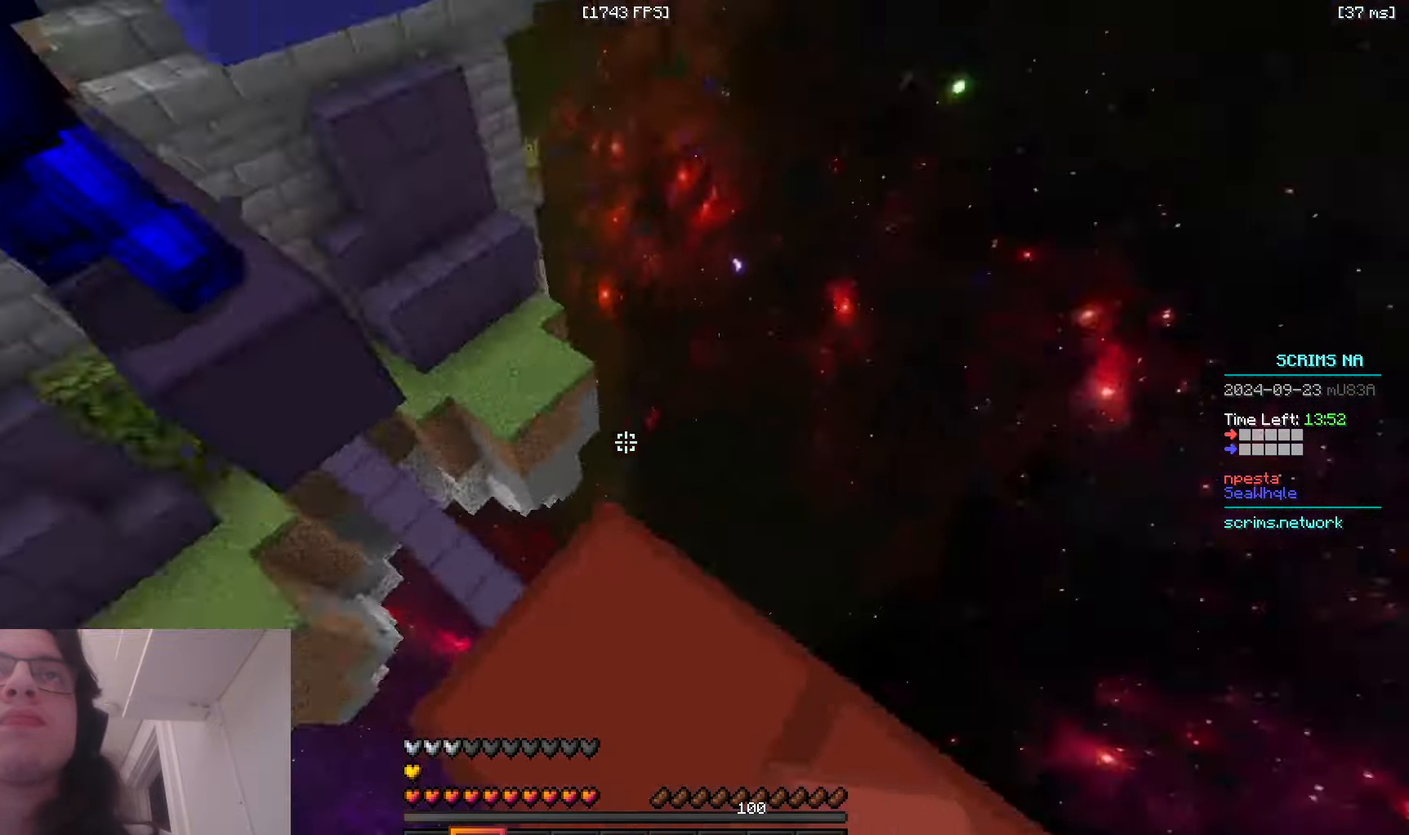
{"keys": ["a", "s"], "mouse": ["left"], "events": [[50, "s", "down"], [66, "mouse_right", "down"], [283, "d", "up"], [350, "mouse_right", "up"], [366, "a", "down"], [466, "mouse_left", "down"]]}
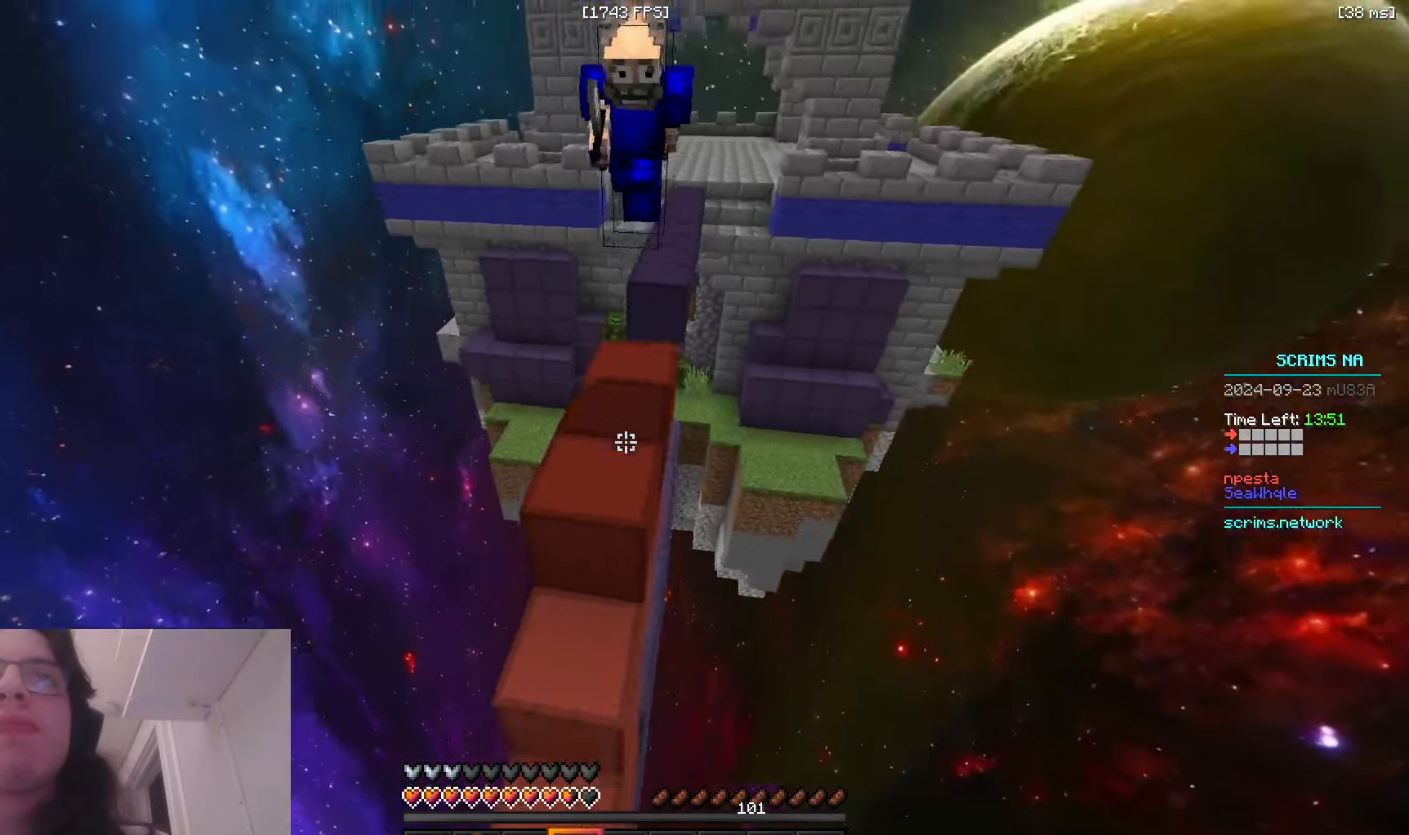
{"keys": ["a", "w"], "mouse": [], "events": [[200, "s", "up"], [250, "w", "down"], [466, "mouse_left", "up"]]}
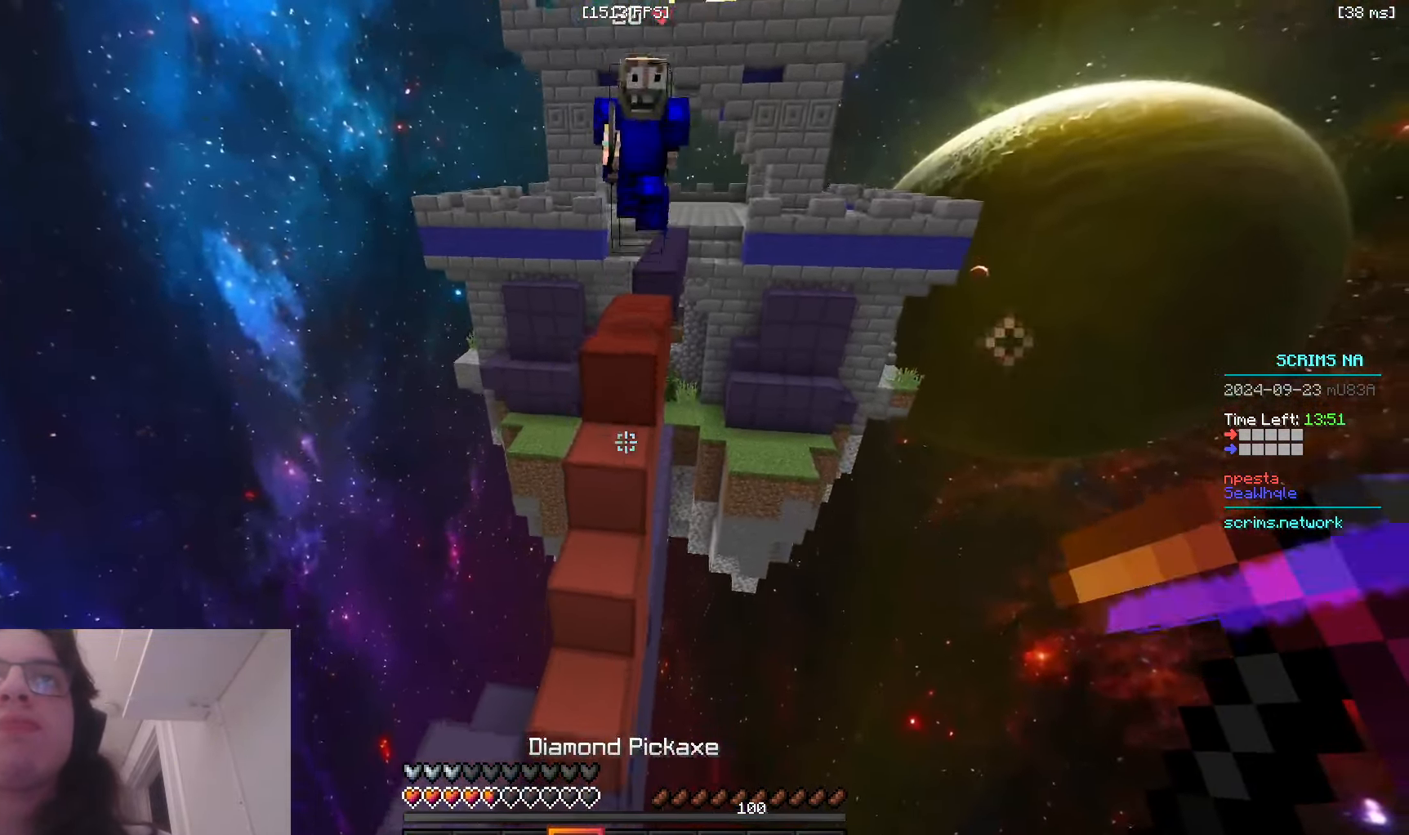
{"keys": ["d", "space", "w"], "mouse": [], "events": [[133, "a", "up"], [316, "d", "down"], [433, "space", "down"]]}
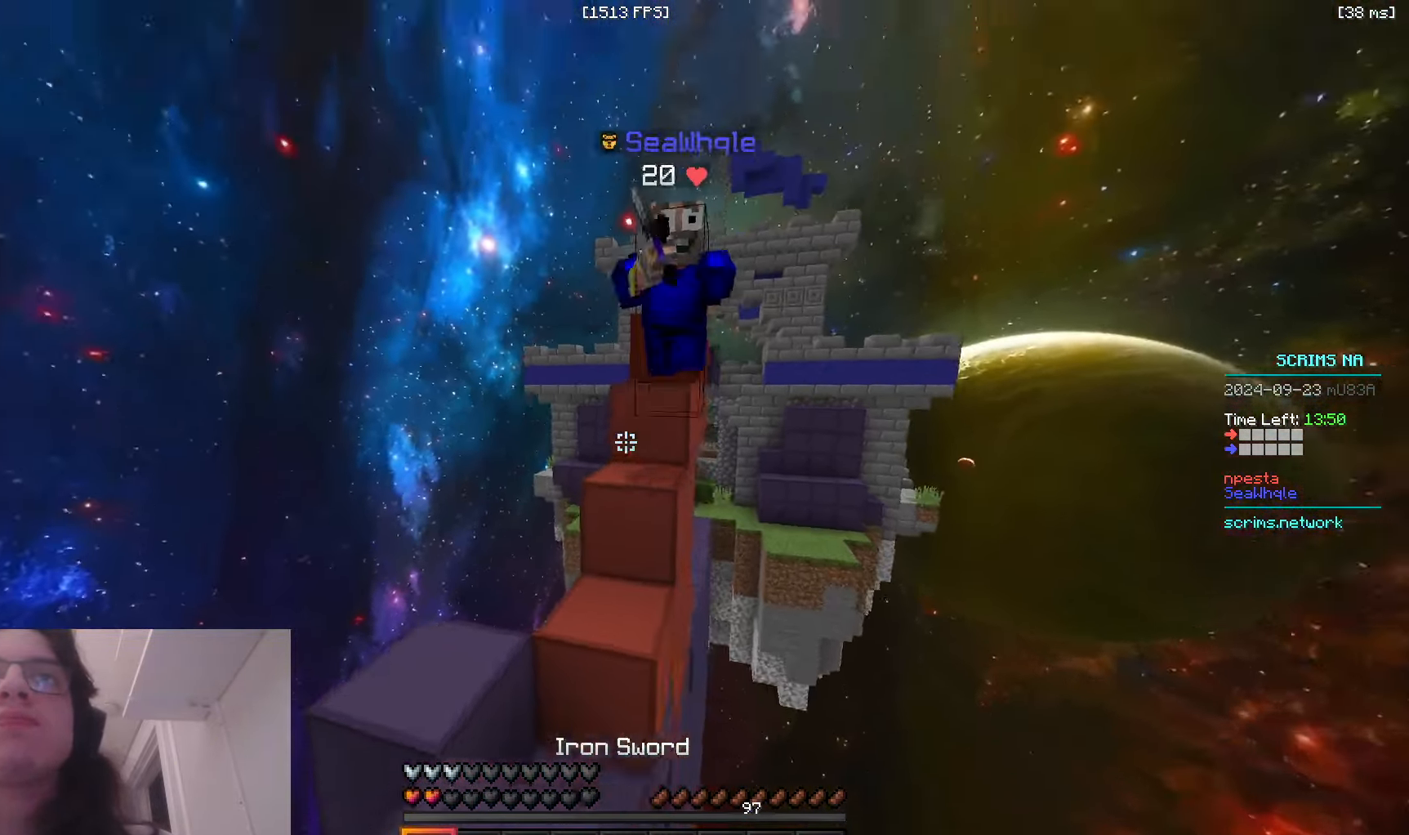
{"keys": ["w"], "mouse": ["left"], "events": [[33, "mouse_left", "down"], [133, "a", "down"], [216, "d", "up"], [333, "space", "up"], [483, "a", "up"]]}
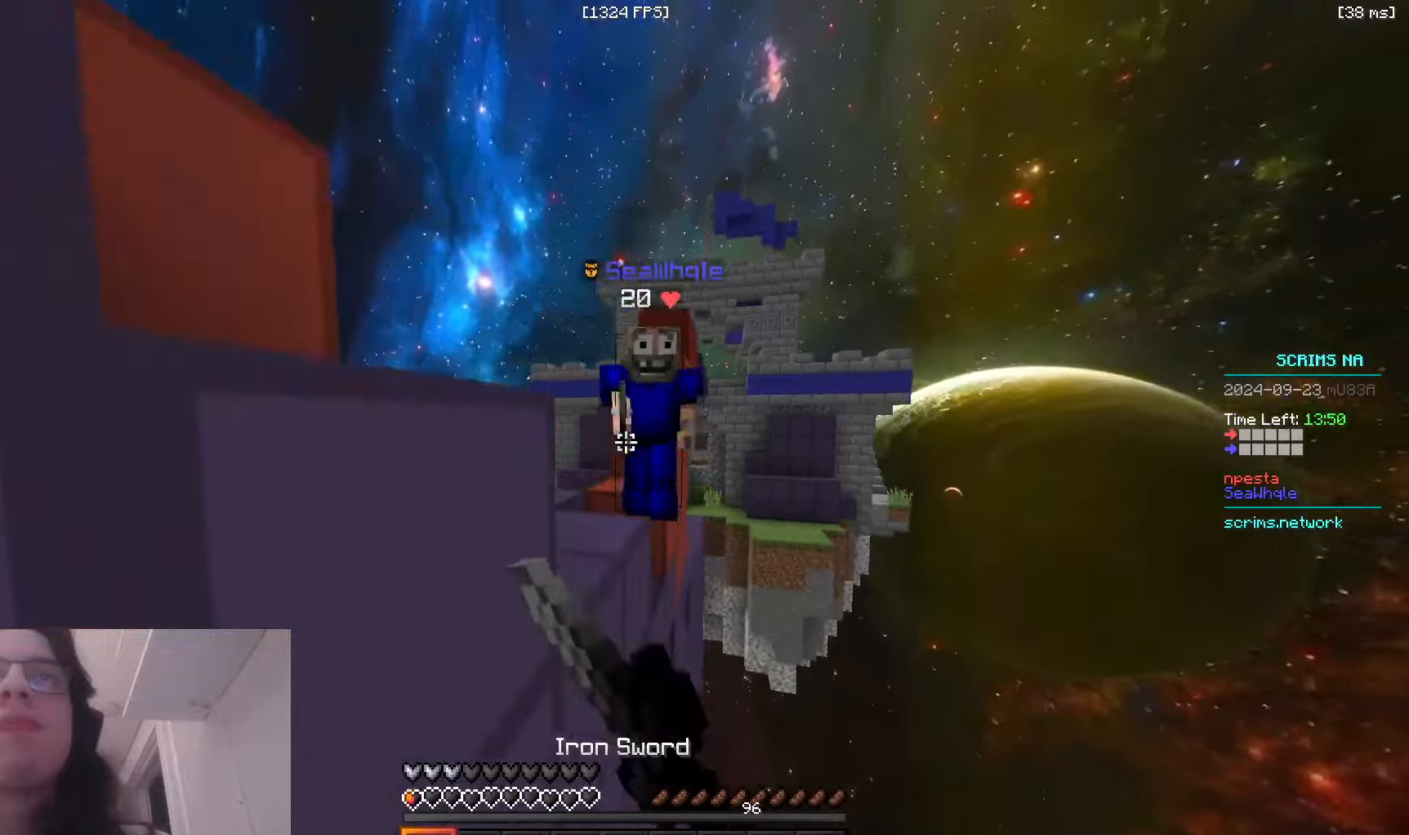
{"keys": ["space", "w"], "mouse": [], "events": [[200, "mouse_left", "up"], [266, "d", "down"], [350, "d", "up"], [450, "space", "down"]]}
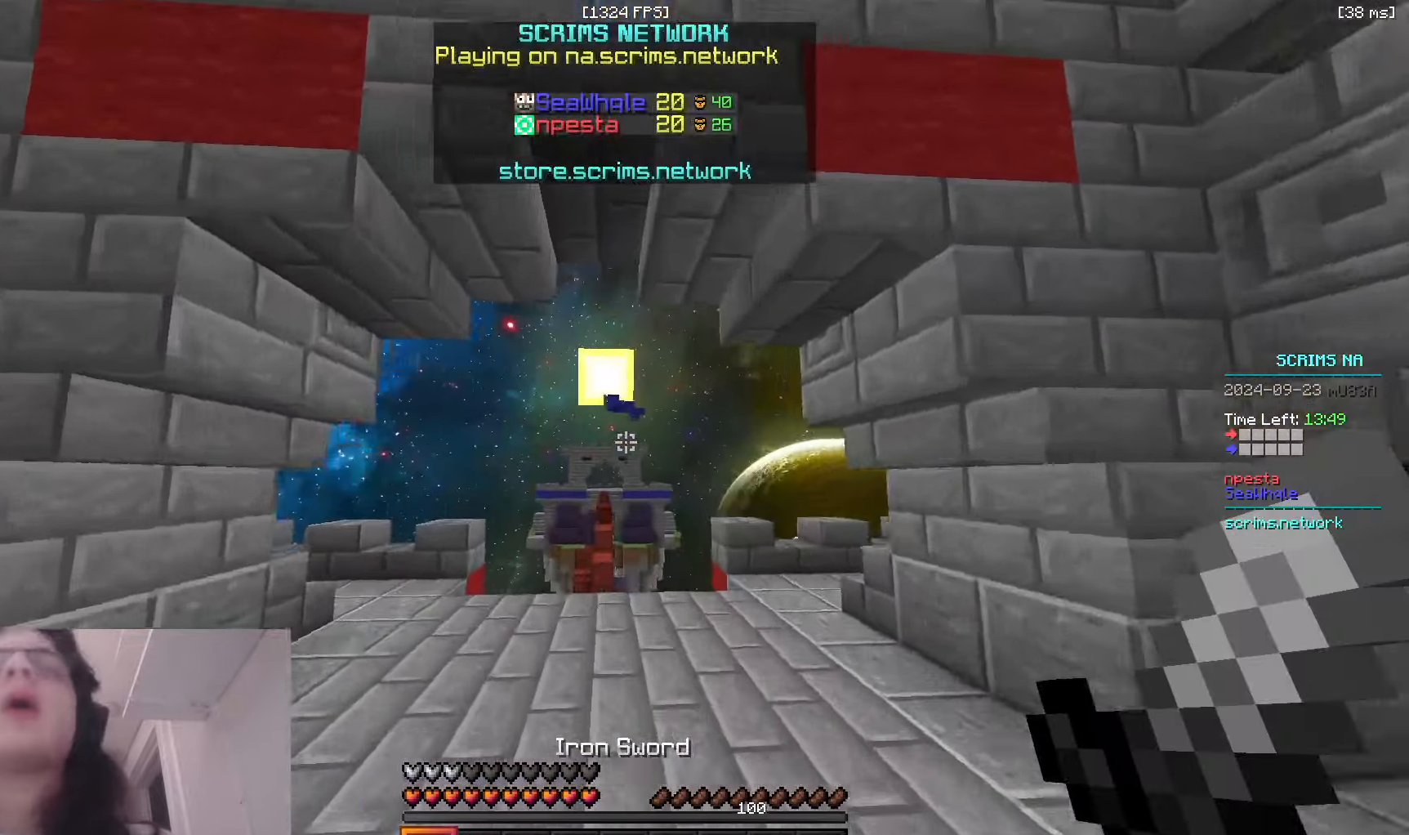
{"keys": ["space", "w"], "mouse": [], "events": []}
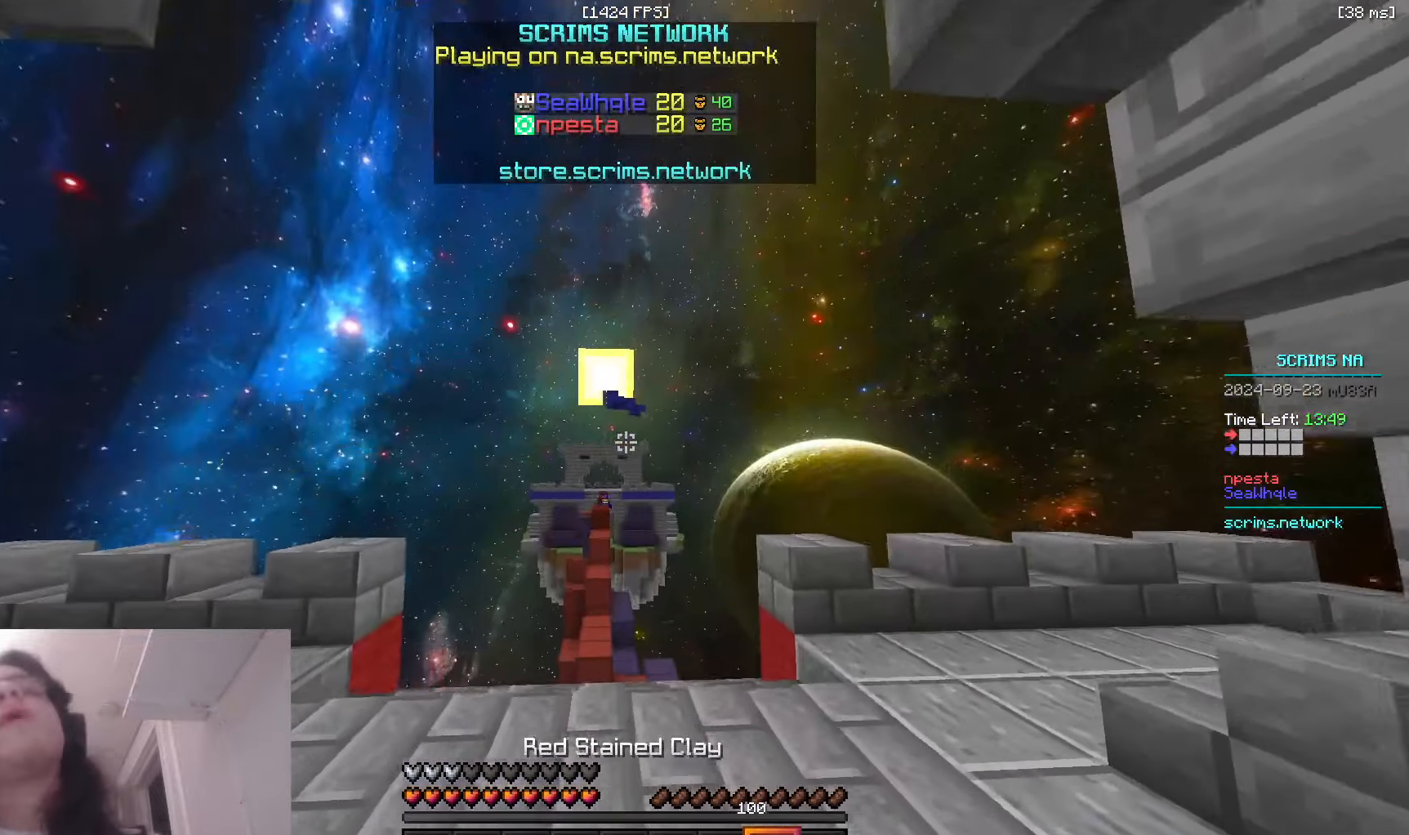
{"keys": ["space", "w"], "mouse": [], "events": []}
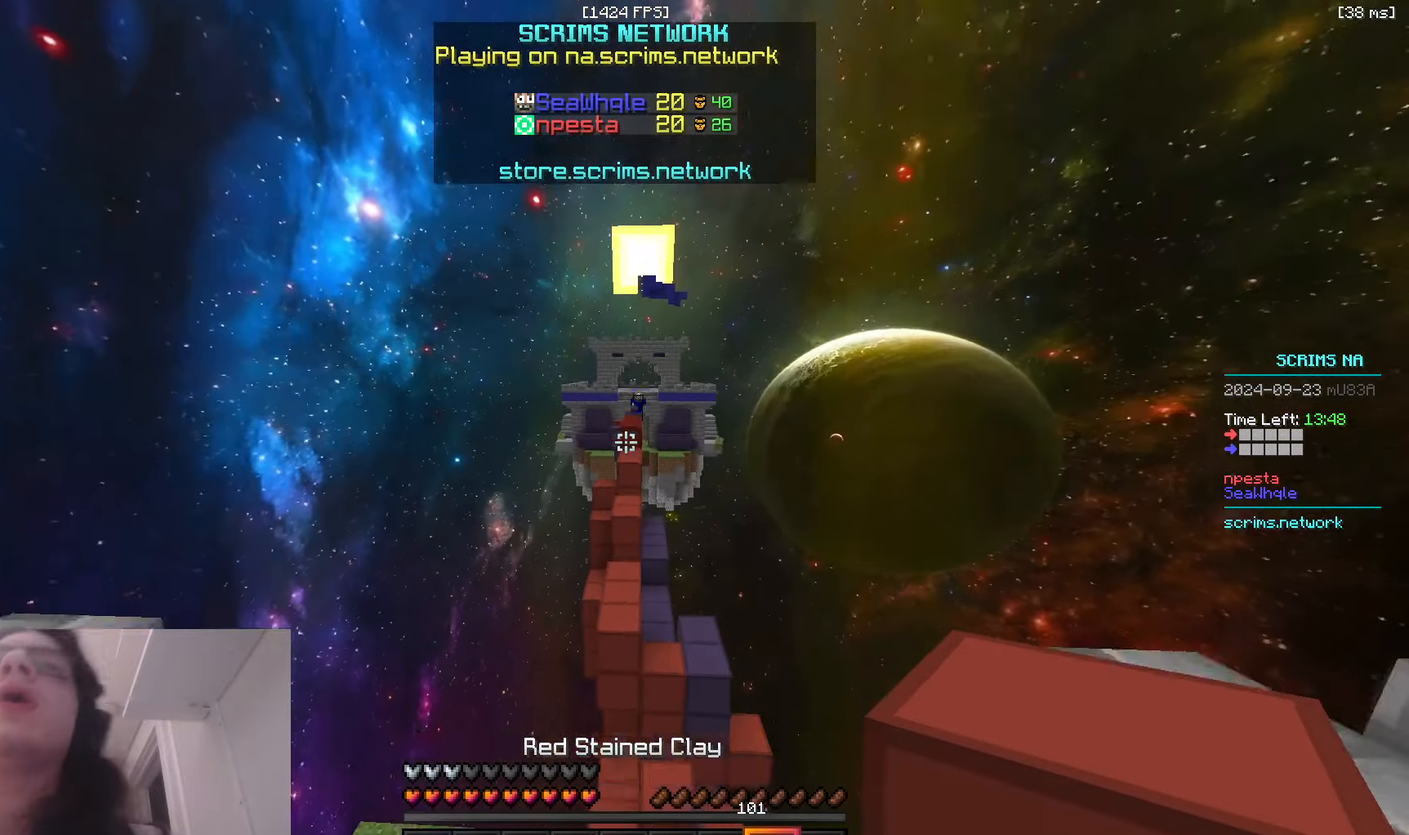
{"keys": ["a", "w"], "mouse": [], "events": [[383, "a", "down"], [500, "space", "up"]]}
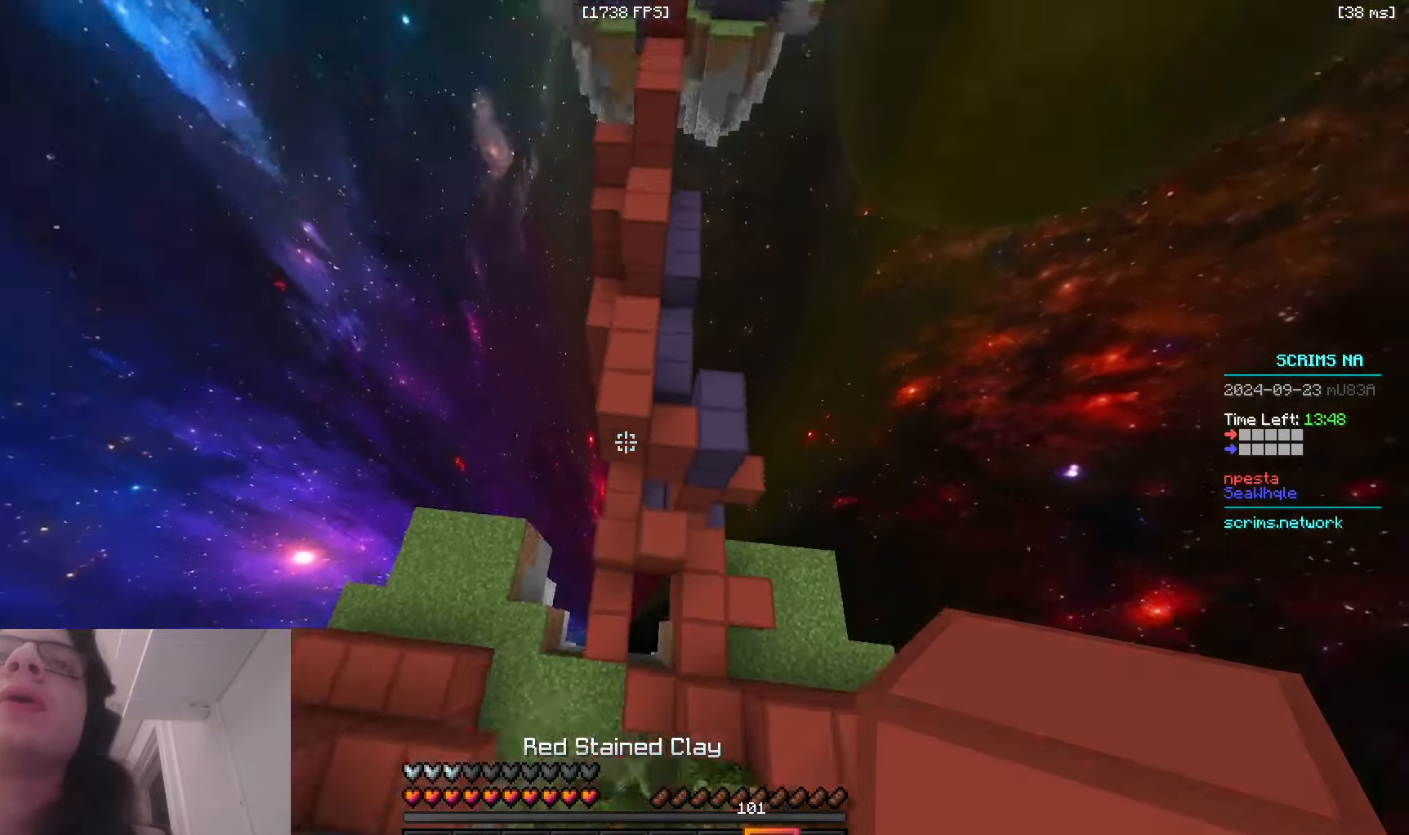
{"keys": ["d", "w"], "mouse": ["right"], "events": [[83, "d", "down"], [216, "a", "up"], [383, "mouse_right", "down"]]}
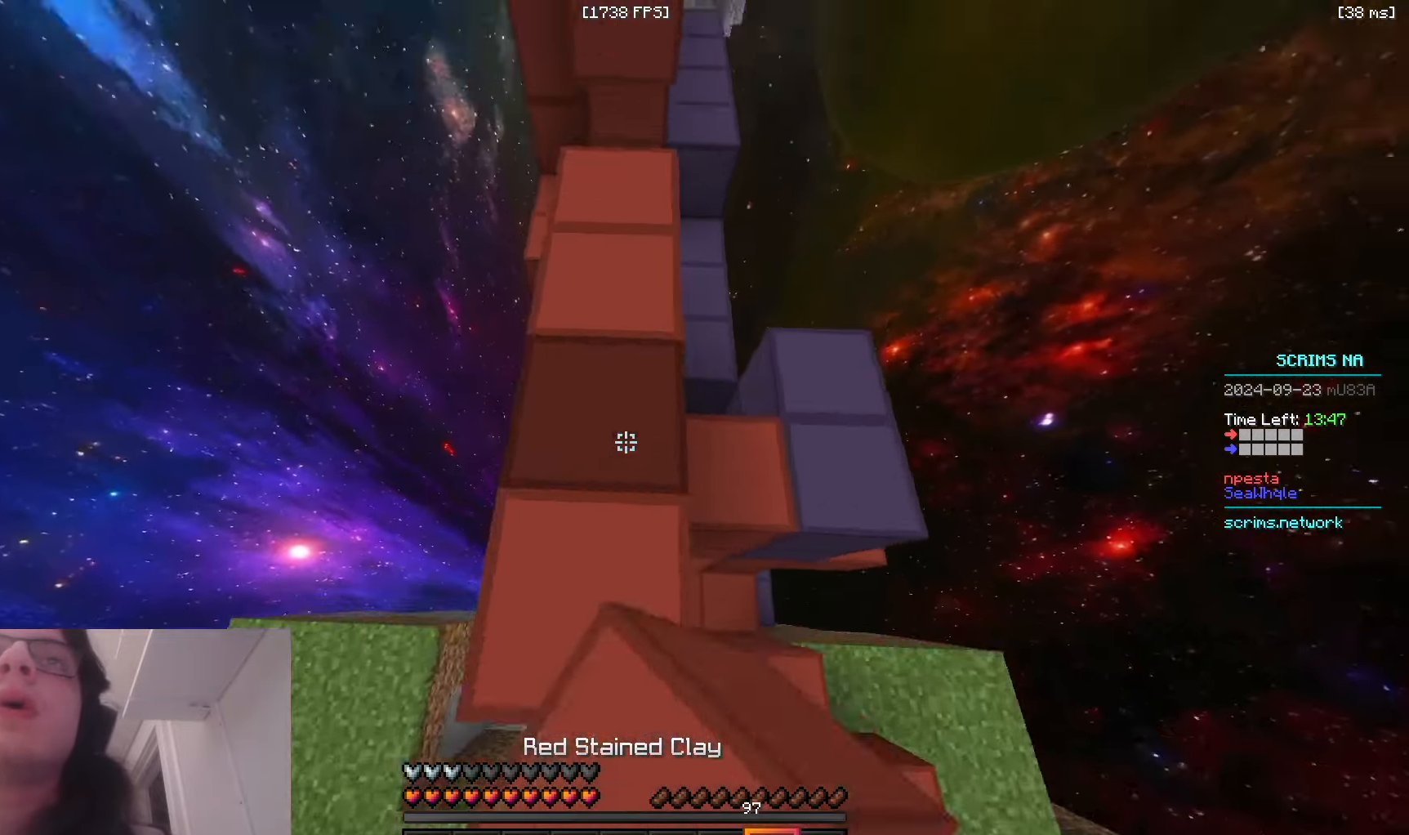
{"keys": ["d", "space", "w"], "mouse": [], "events": [[33, "d", "up"], [66, "mouse_right", "up"], [150, "mouse_right", "down"], [283, "space", "down"], [350, "mouse_right", "up"], [366, "d", "down"]]}
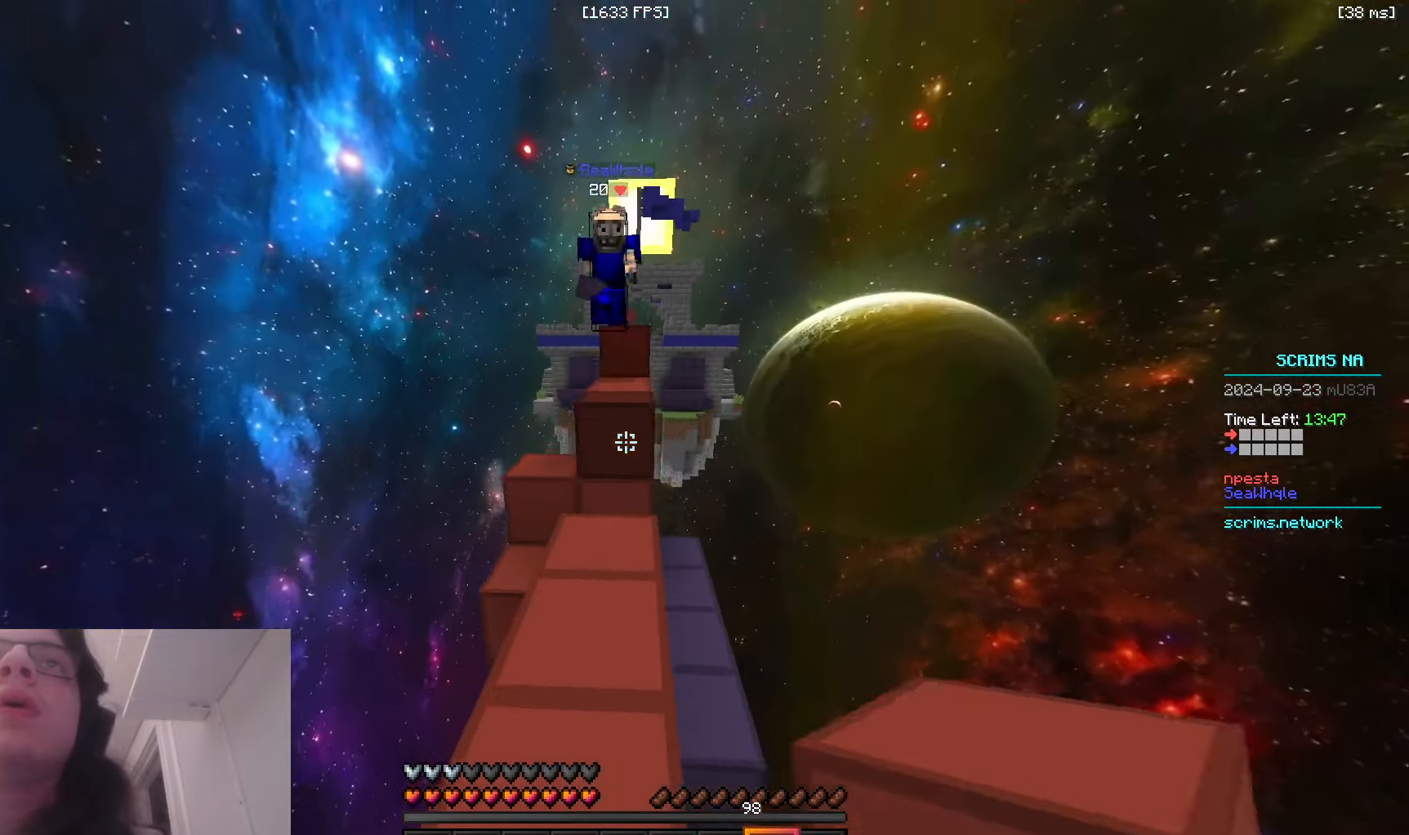
{"keys": ["w"], "mouse": ["left"], "events": [[50, "space", "up"], [66, "mouse_right", "down"], [150, "a", "down"], [200, "space", "down"], [216, "mouse_right", "up"], [233, "a", "up"], [316, "mouse_left", "down"], [350, "d", "up"], [383, "space", "up"]]}
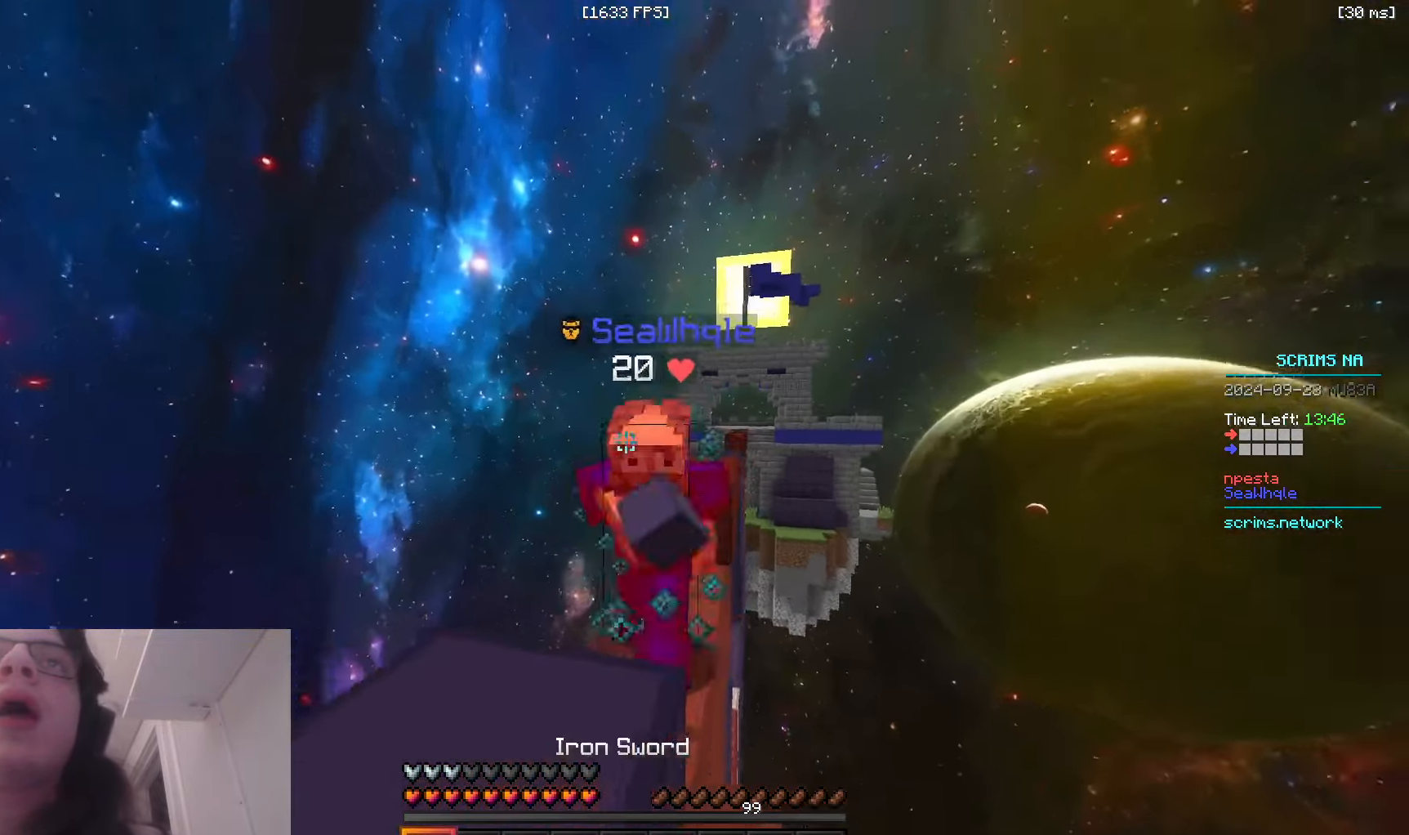
{"keys": ["a", "w"], "mouse": [], "events": [[16, "a", "down"], [333, "a", "up"], [333, "mouse_left", "up"], [433, "a", "down"]]}
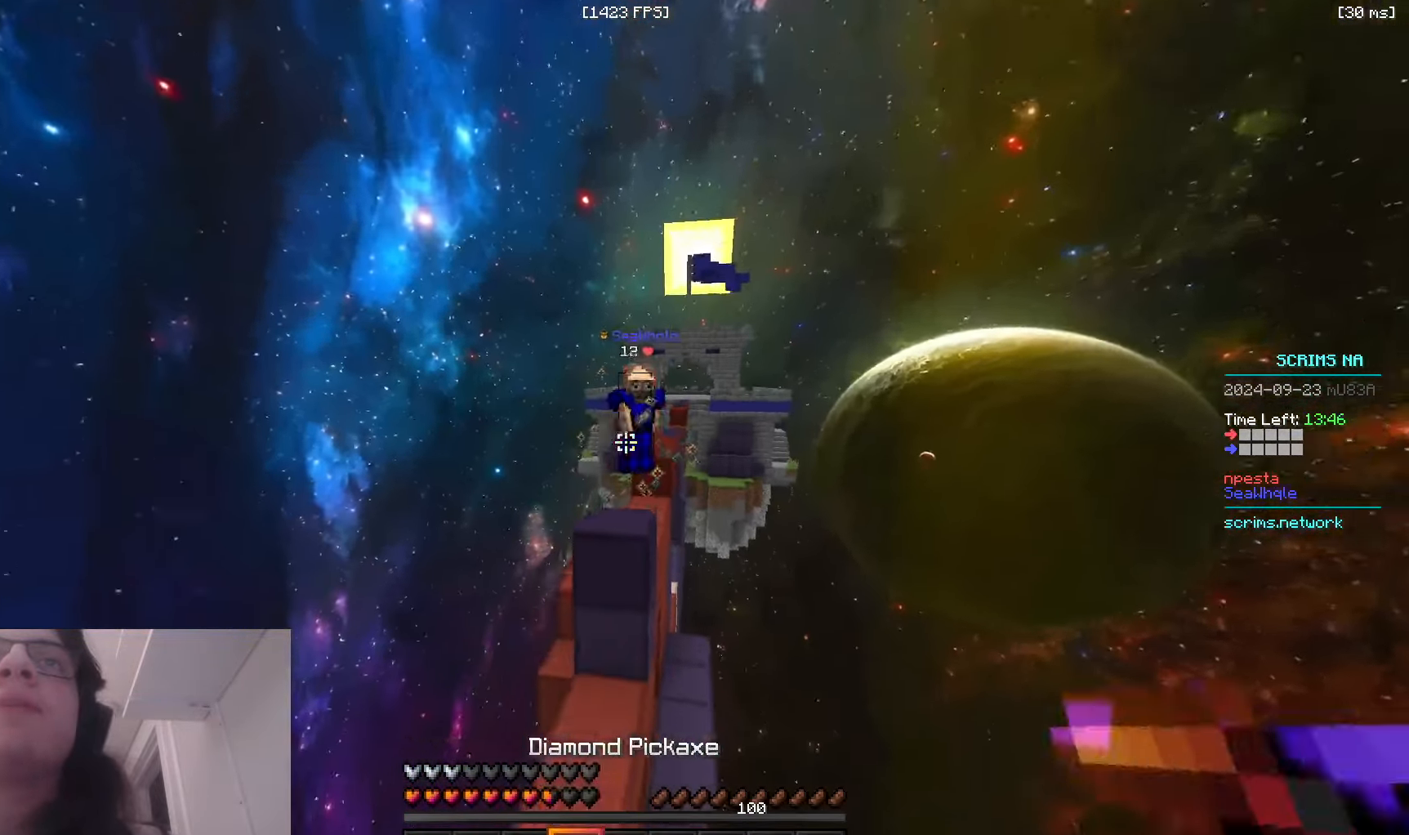
{"keys": ["w"], "mouse": [], "events": [[333, "a", "up"]]}
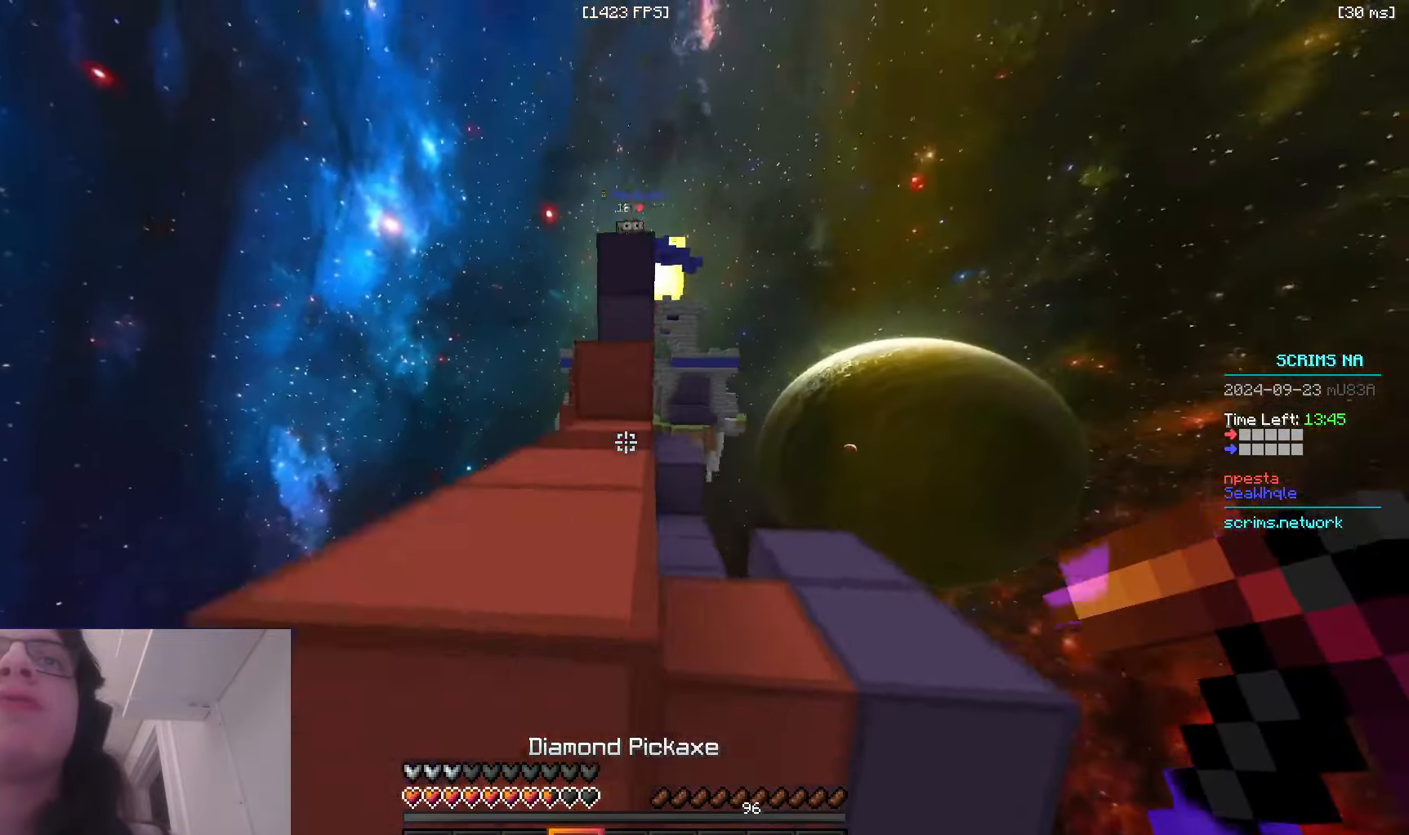
{"keys": ["d", "s", "space"], "mouse": [], "events": [[66, "a", "down"], [250, "space", "down"], [266, "a", "up"], [383, "d", "down"], [383, "w", "up"], [466, "s", "down"]]}